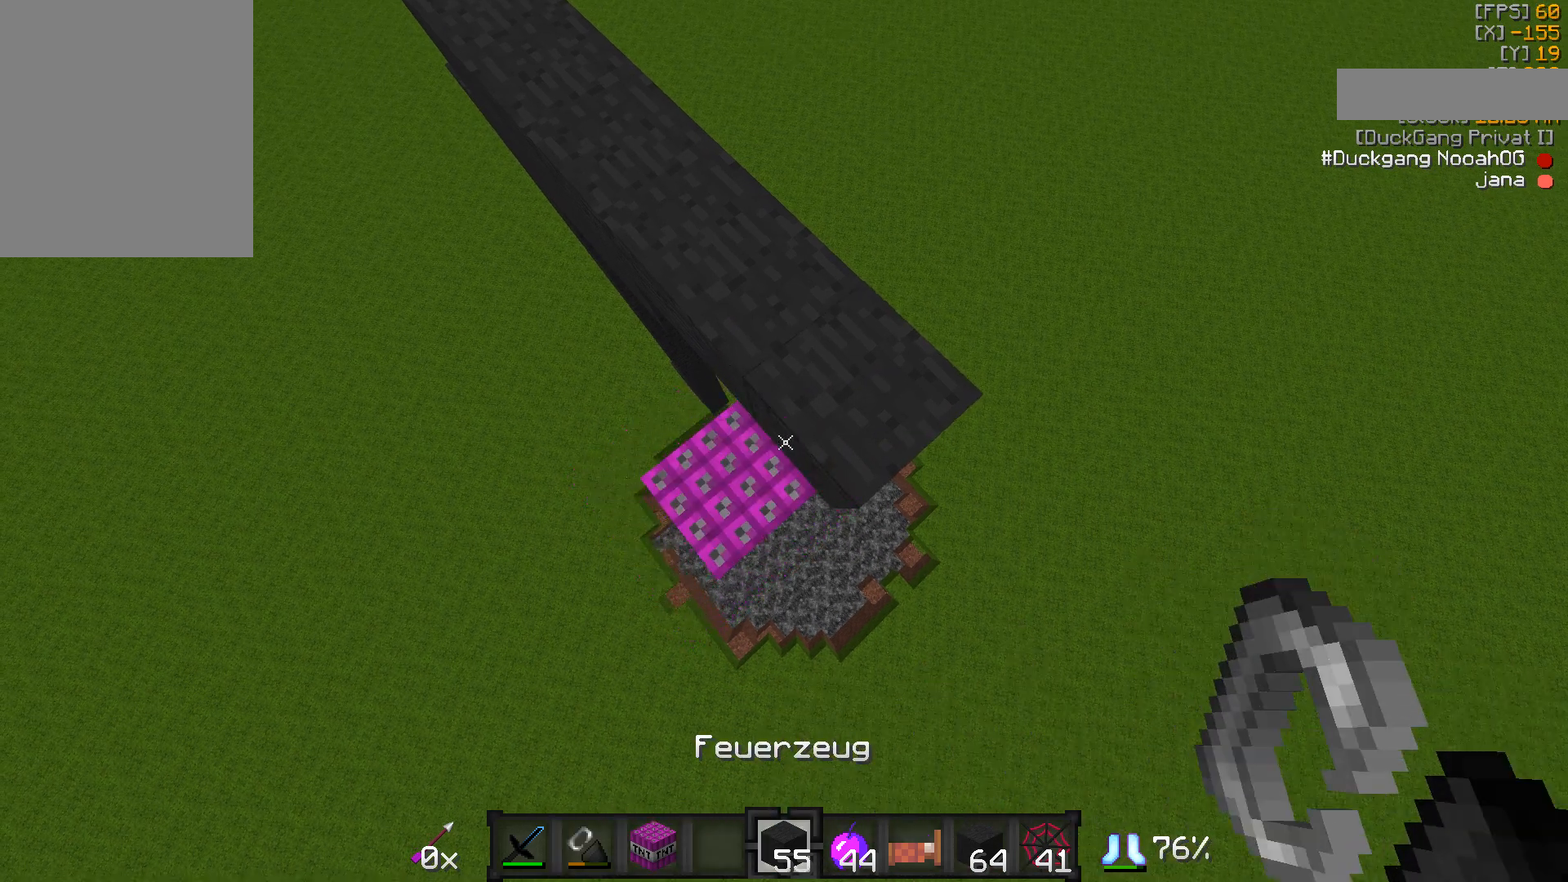
Gameplay with keyboard and mouse; each line is a JSON object with the keys and mouse buttons held at the frame after it. "events" lists presses ("down") and releases ("up") of "a", "d", "s", "w", "mouse_left" and "mouse_right" between this image and that frame as [ms after this image, input, new state], when the widget could be followed in between. "mouse_left", "mouse_right" = the "left", "right" buttons of the "mouse" list. No other keys are recorded. Fast repeated clicks can show as one long hold. Mouse movement is not recorded.
{"keys": [], "mouse": [], "events": []}
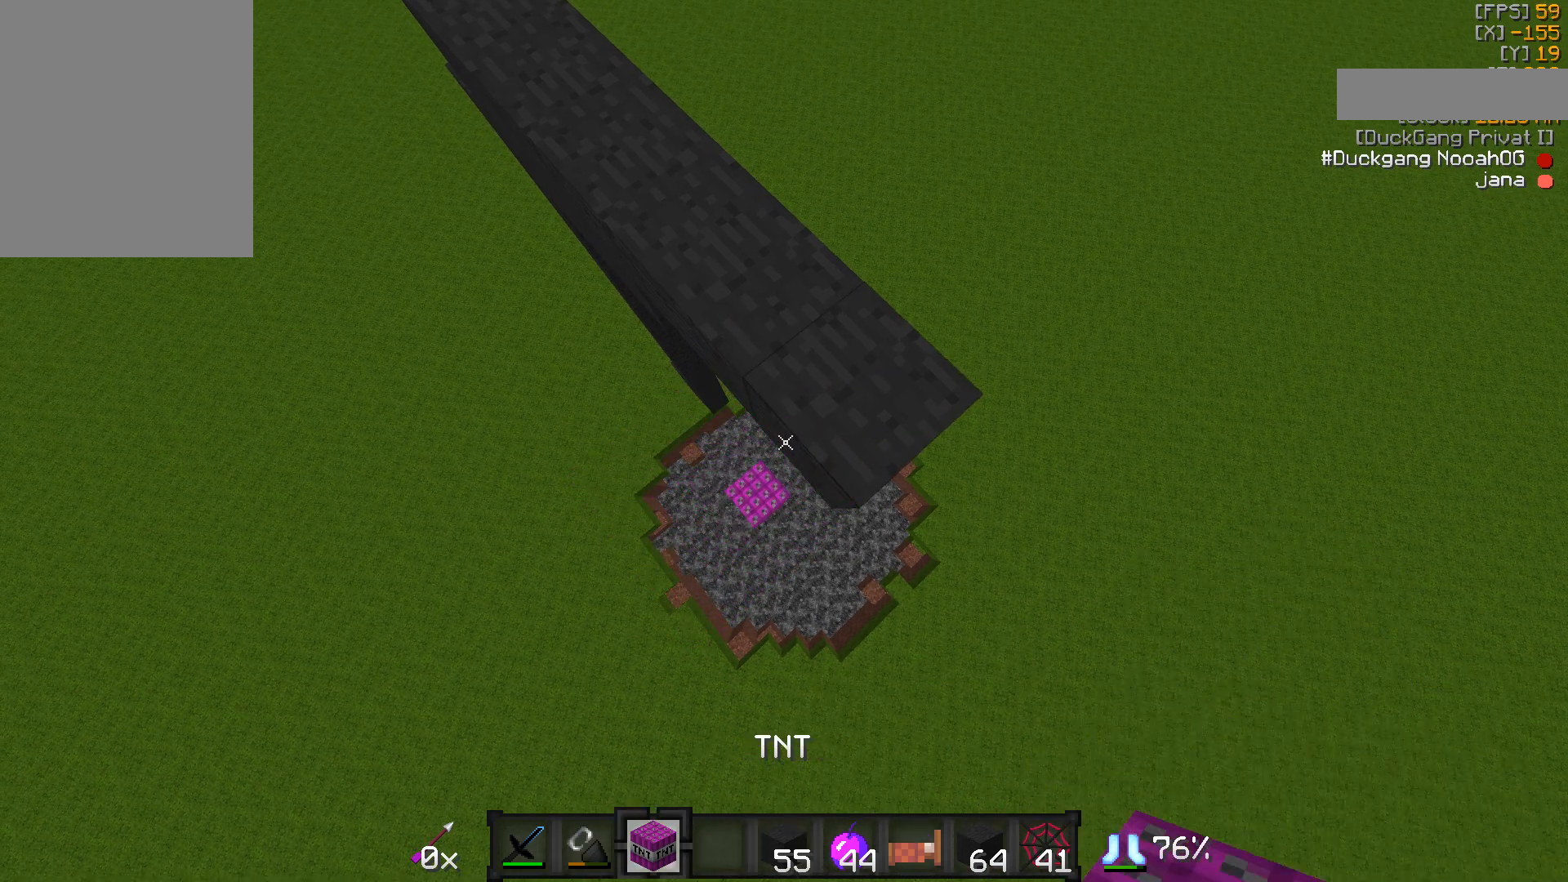
{"keys": [], "mouse": [], "events": []}
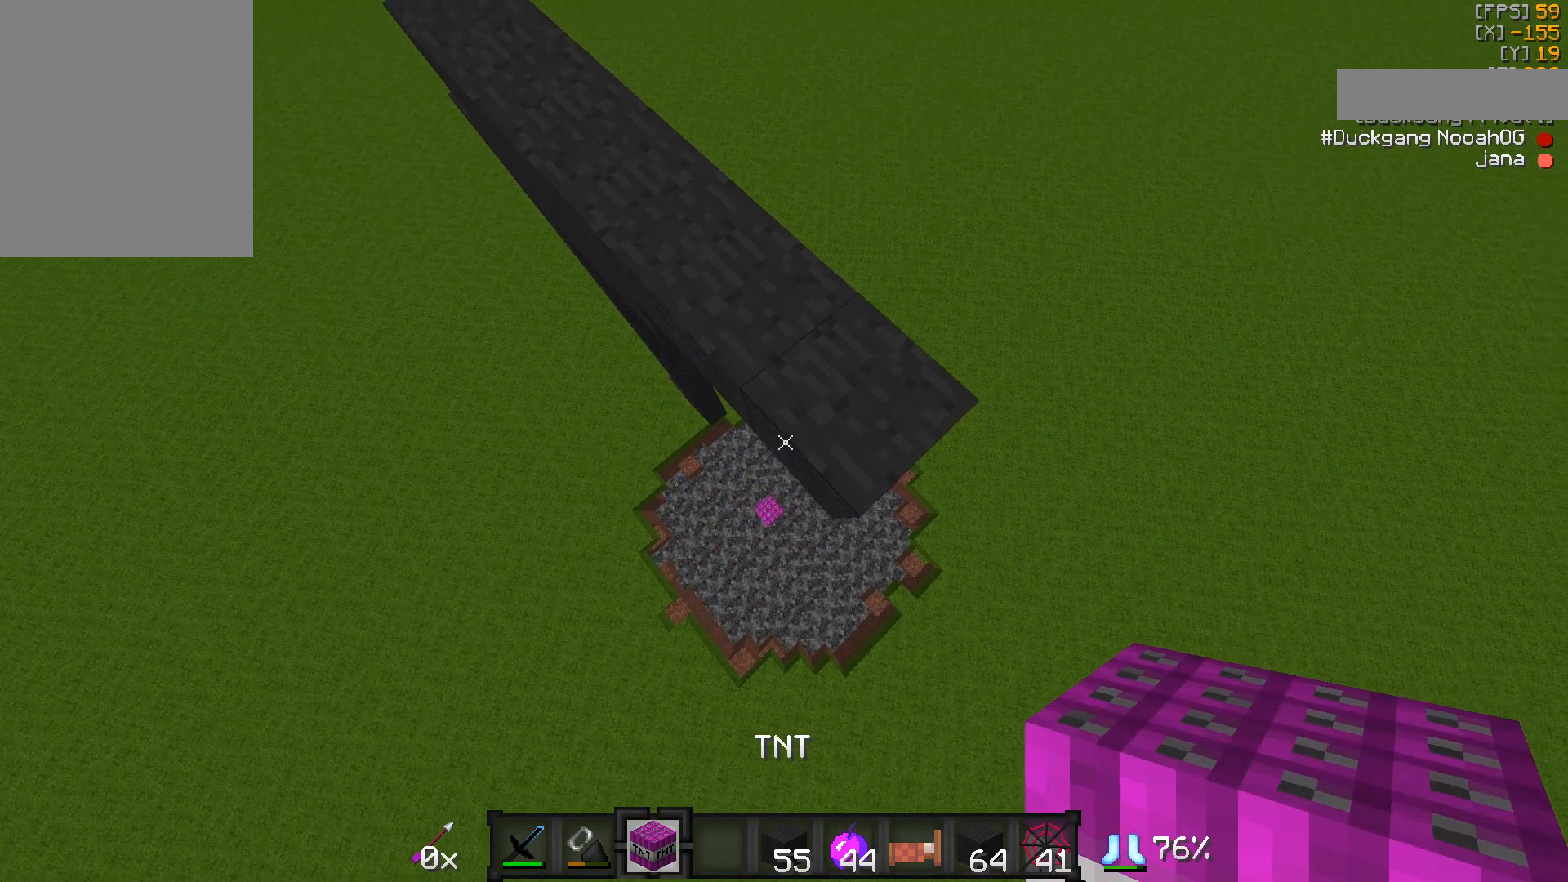
{"keys": [], "mouse": [], "events": []}
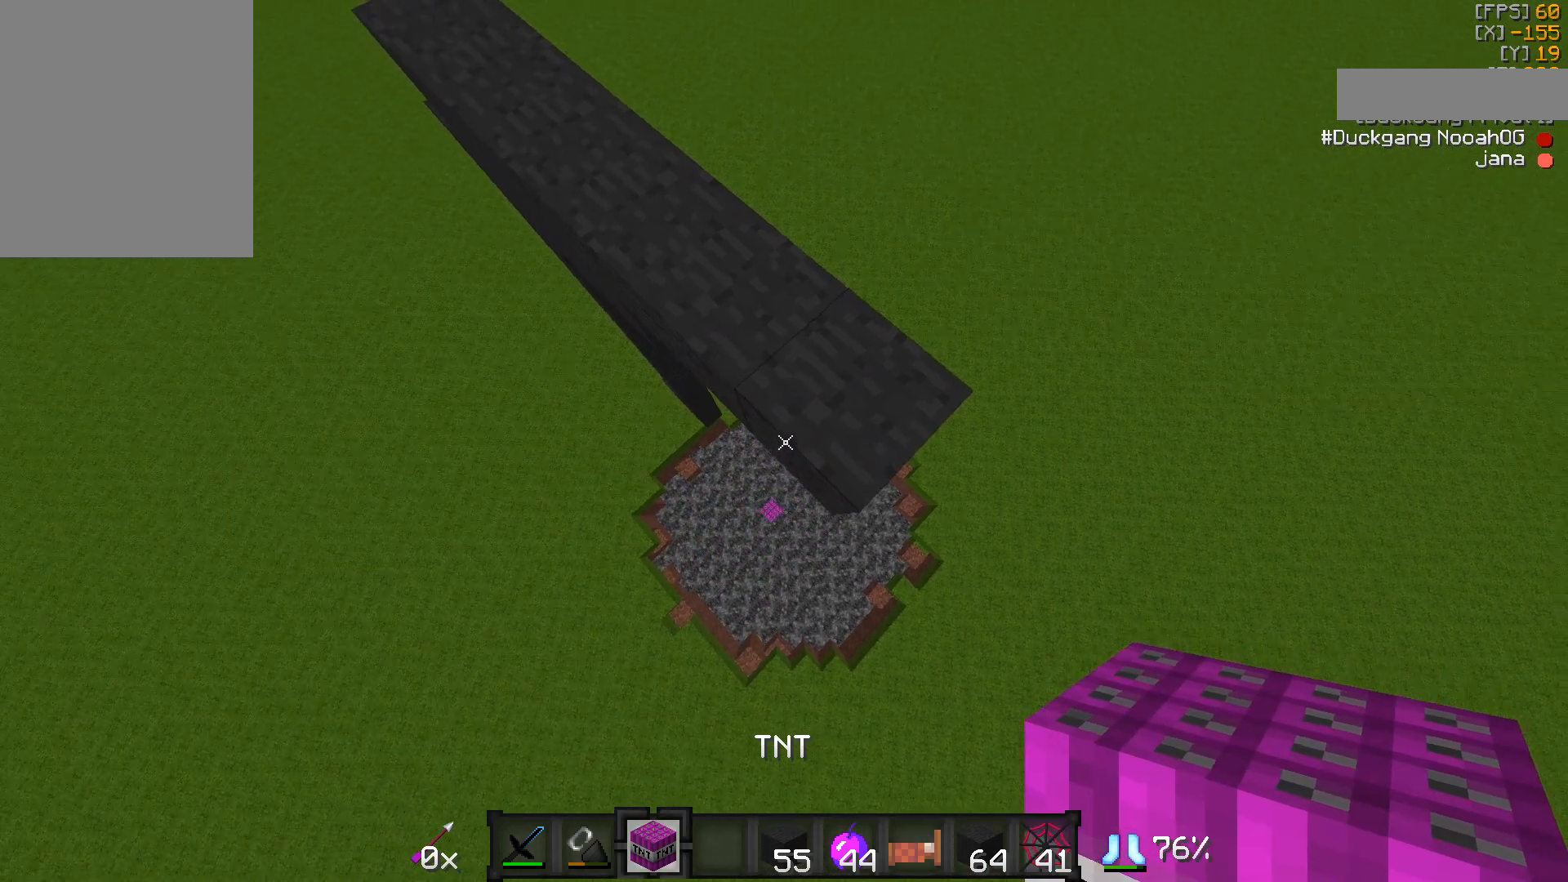
{"keys": [], "mouse": [], "events": [[350, "mouse_right", "down"], [400, "mouse_right", "up"]]}
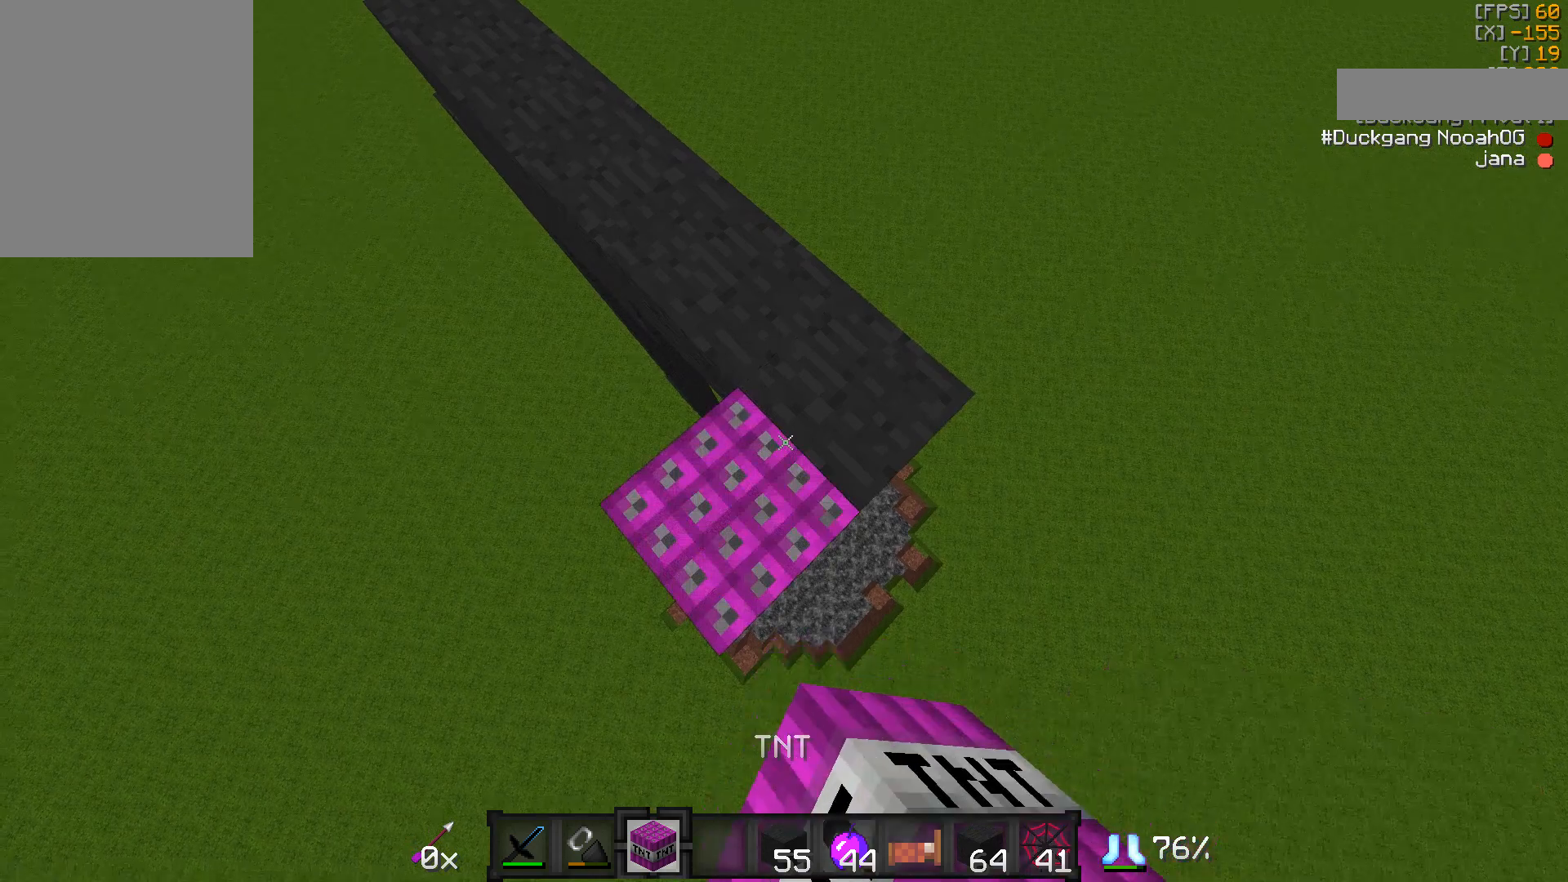
{"keys": [], "mouse": [], "events": [[300, "mouse_left", "down"], [383, "mouse_left", "up"]]}
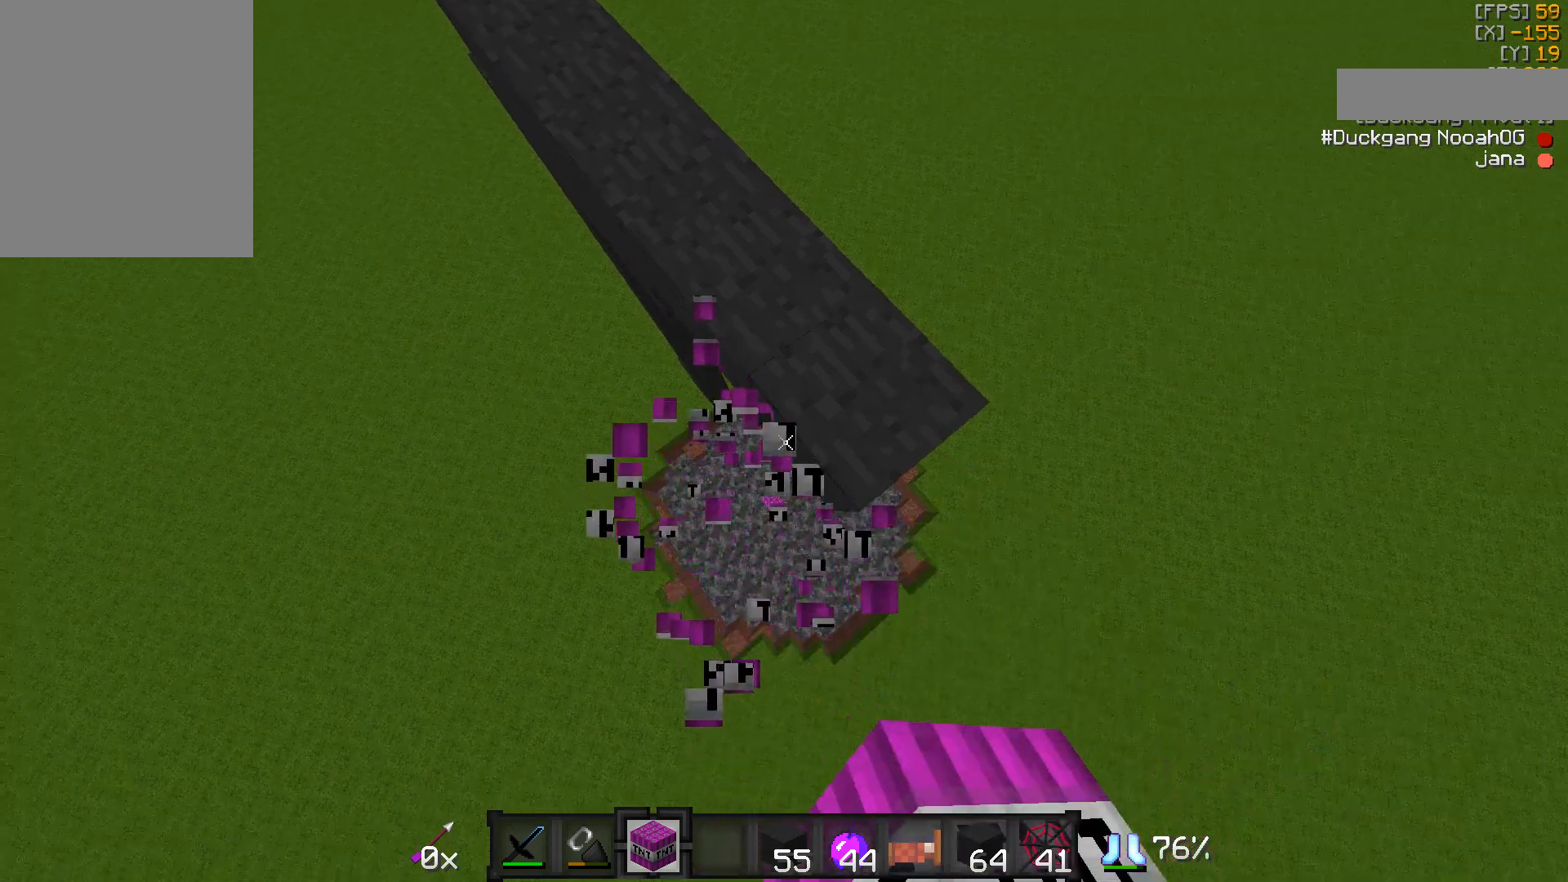
{"keys": [], "mouse": [], "events": [[400, "mouse_right", "down"], [433, "mouse_right", "up"]]}
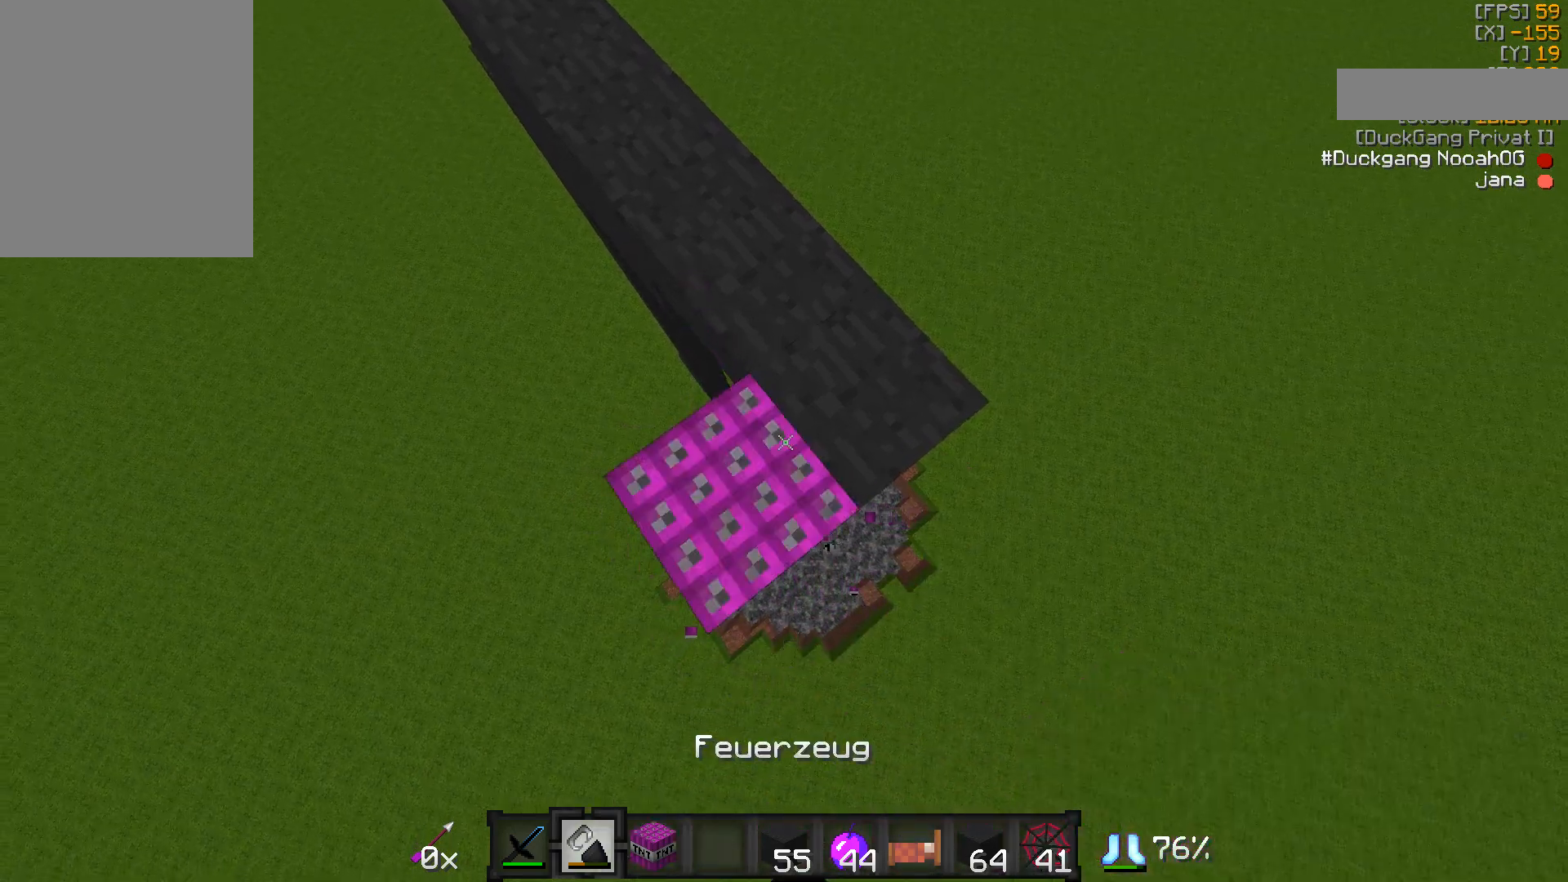
{"keys": [], "mouse": [], "events": []}
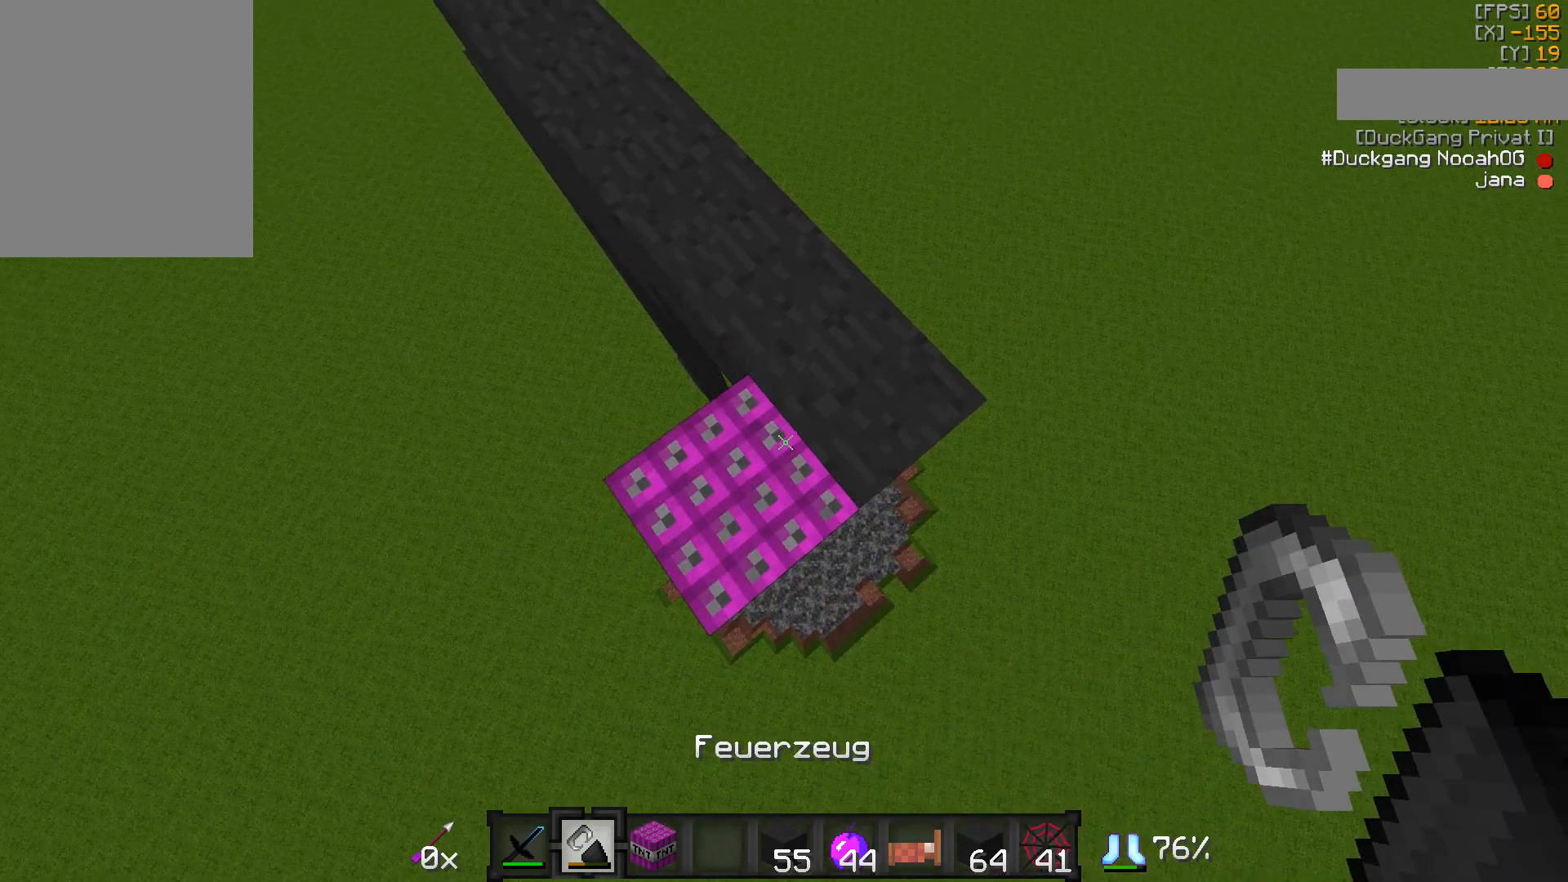
{"keys": [], "mouse": [], "events": [[300, "mouse_left", "down"], [333, "mouse_left", "up"]]}
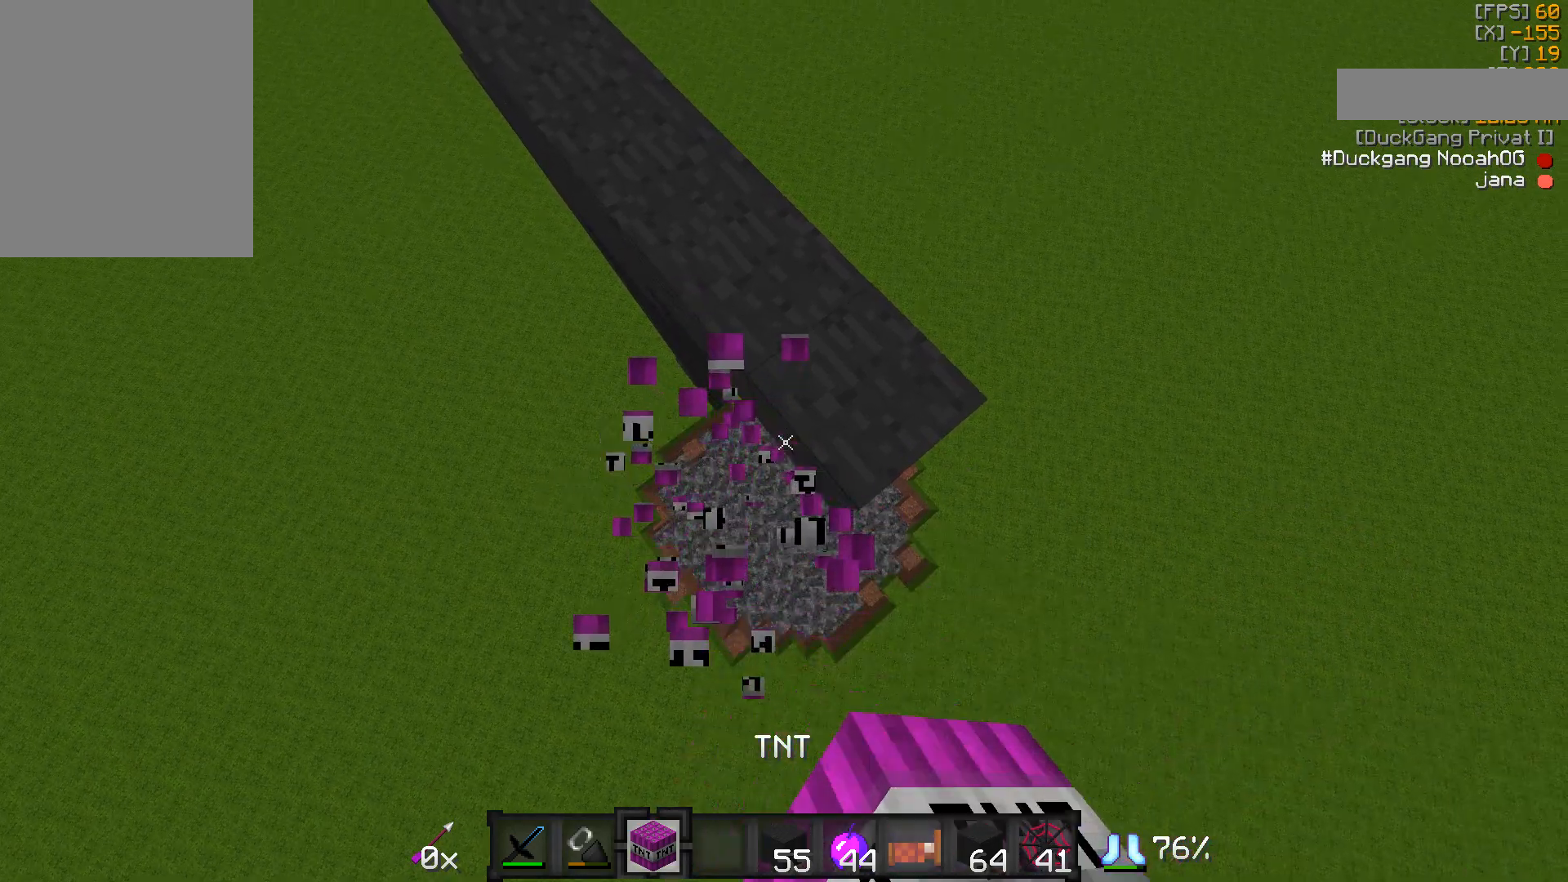
{"keys": [], "mouse": [], "events": [[350, "mouse_right", "down"], [383, "mouse_right", "up"]]}
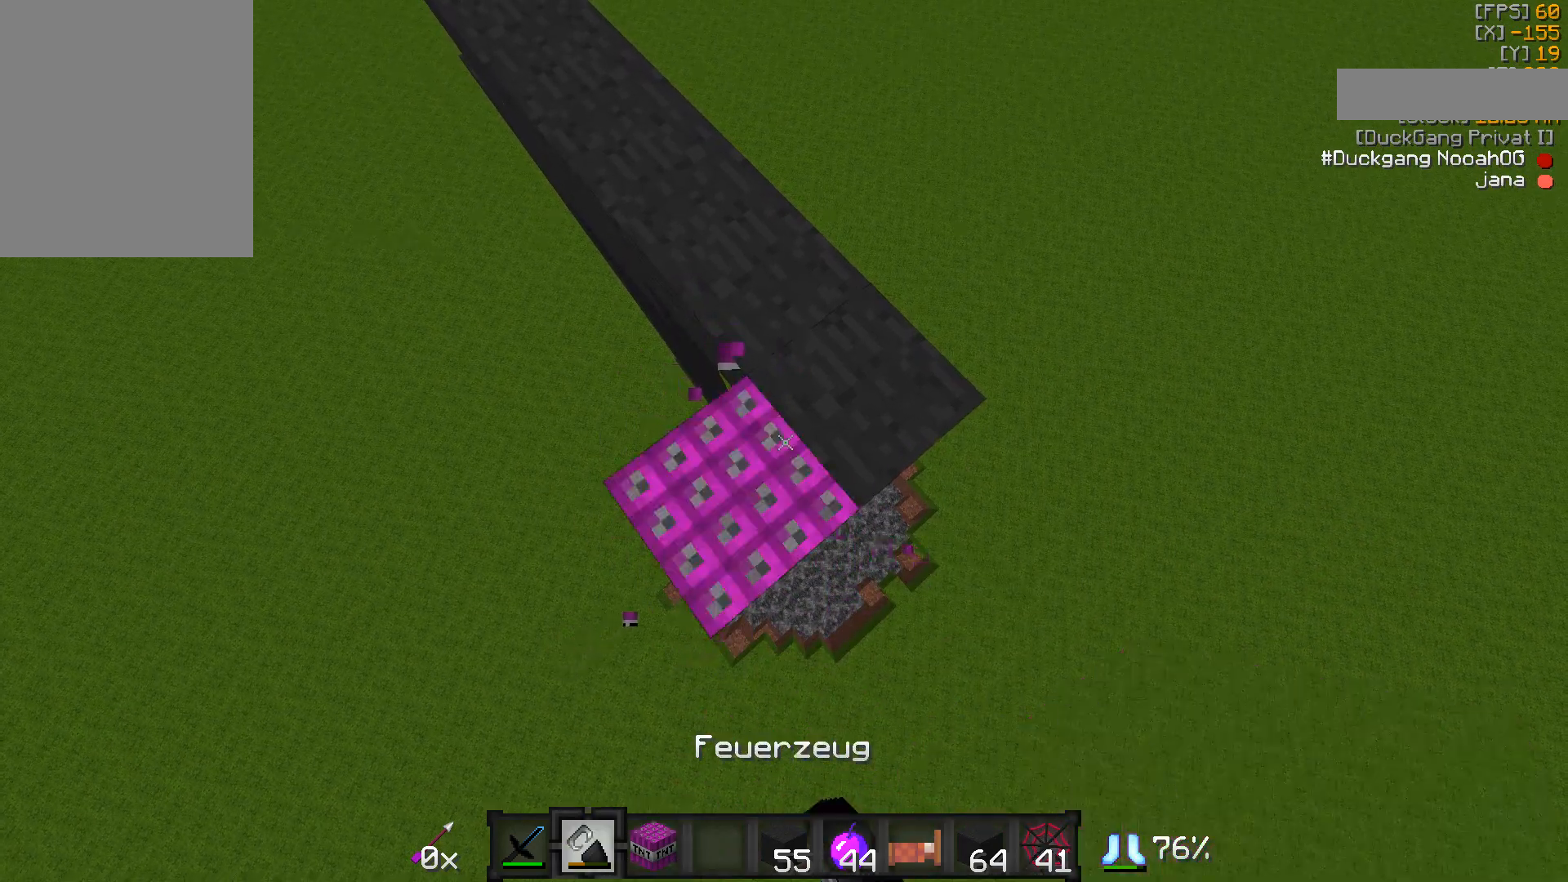
{"keys": [], "mouse": [], "events": [[200, "mouse_left", "down"], [250, "mouse_left", "up"]]}
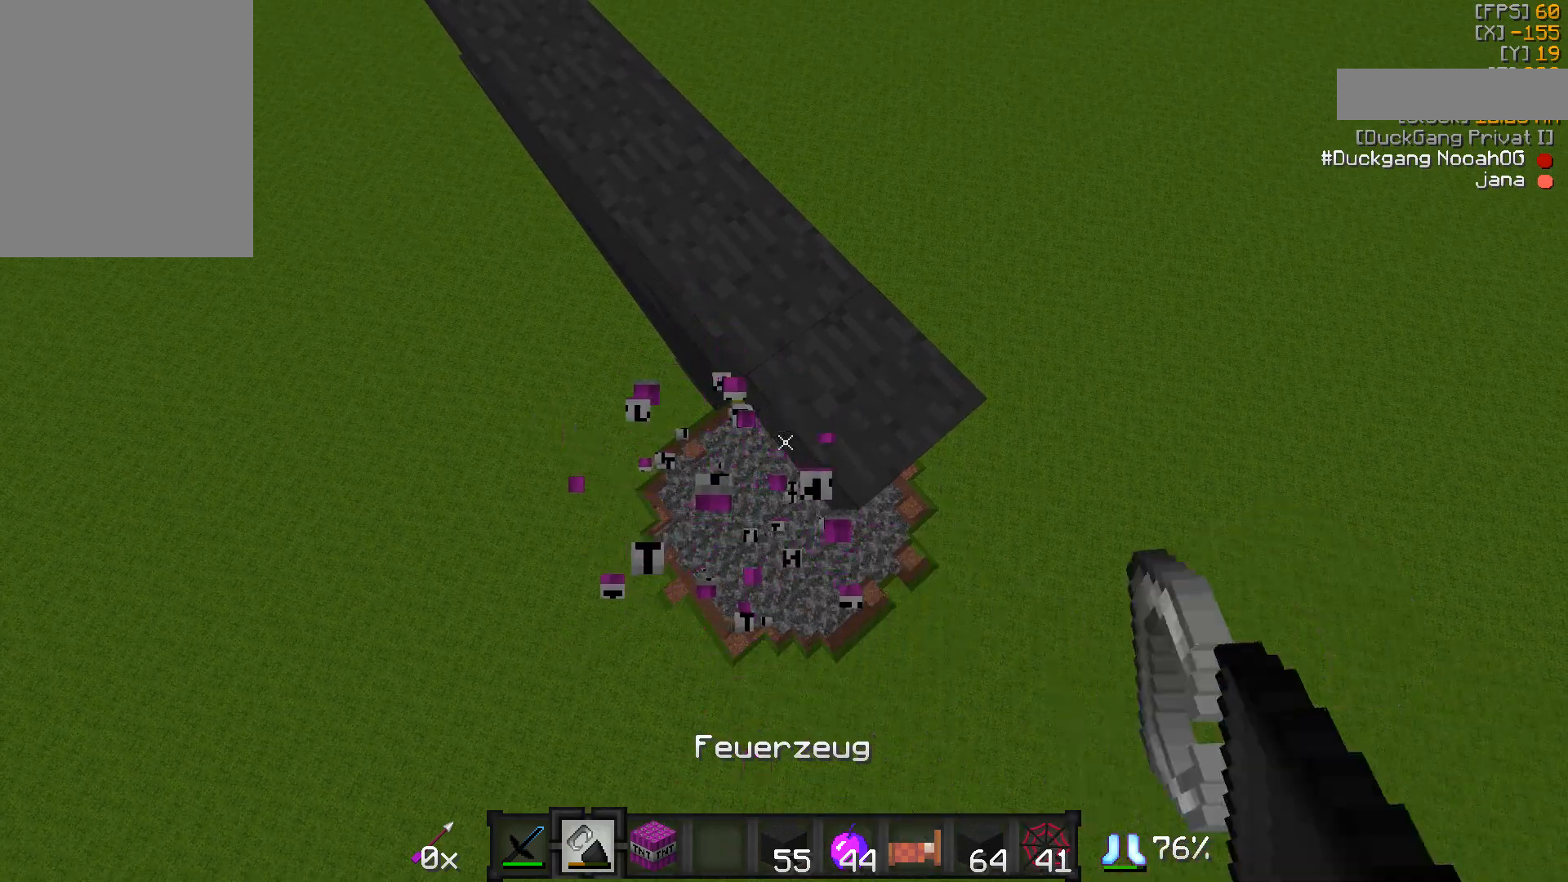
{"keys": [], "mouse": [], "events": []}
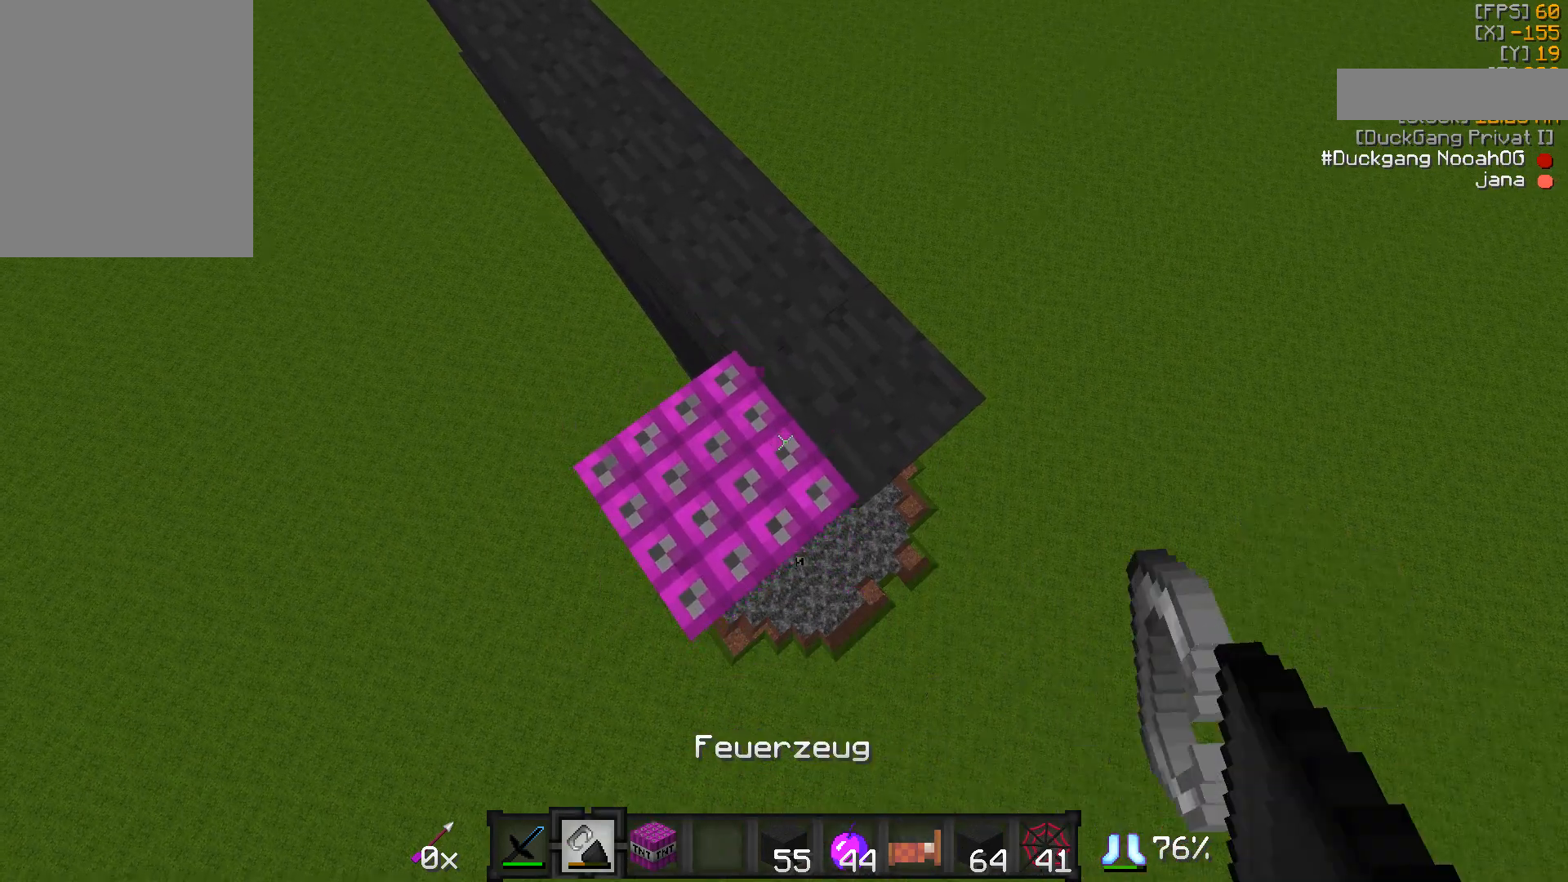
{"keys": [], "mouse": [], "events": []}
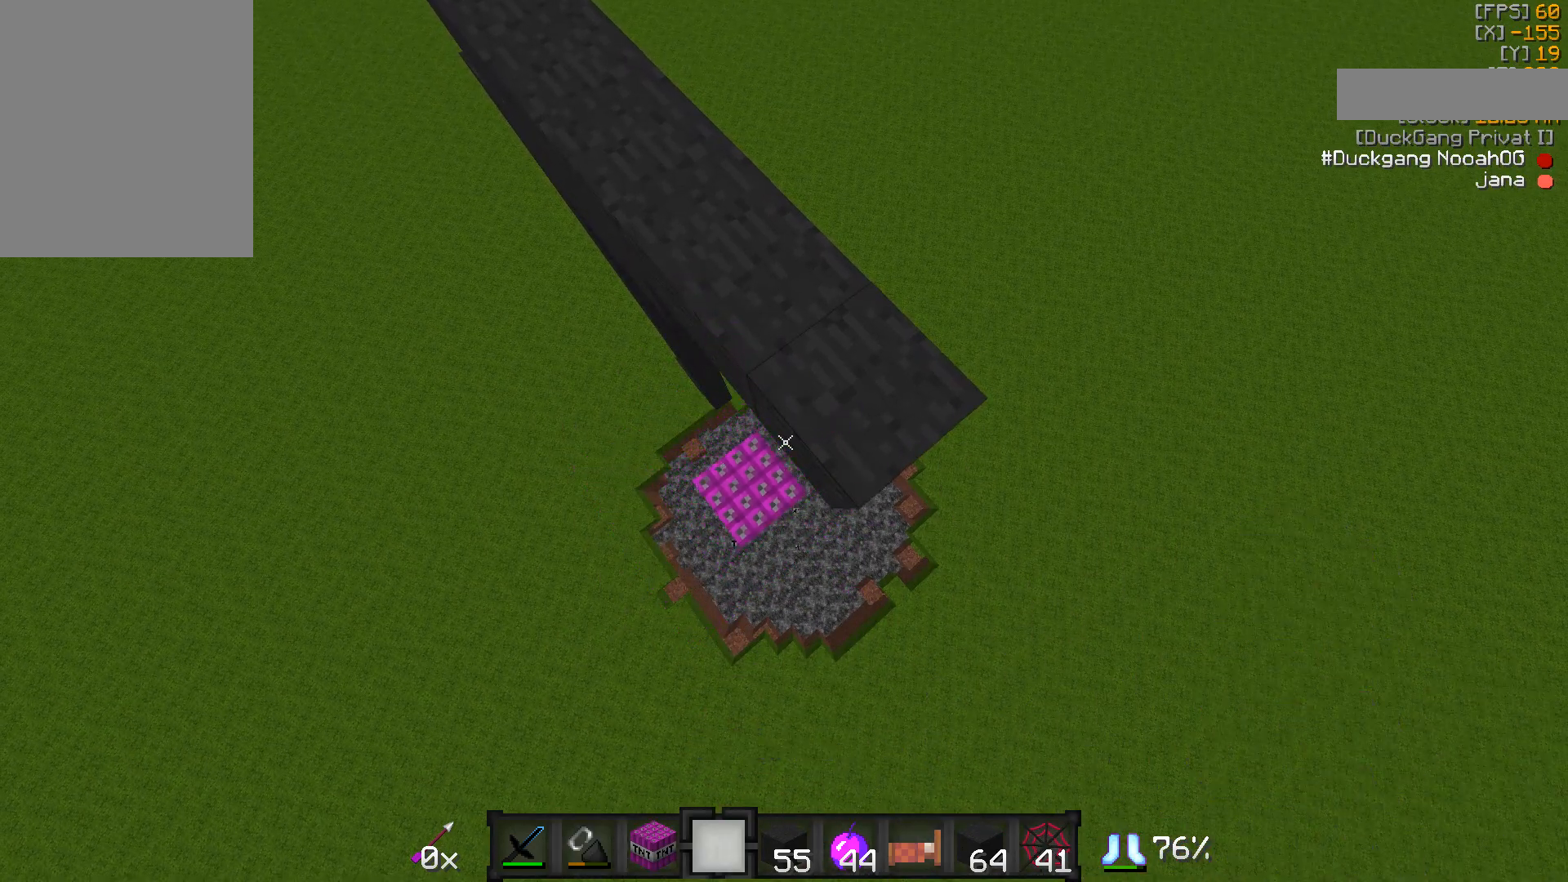
{"keys": [], "mouse": [], "events": []}
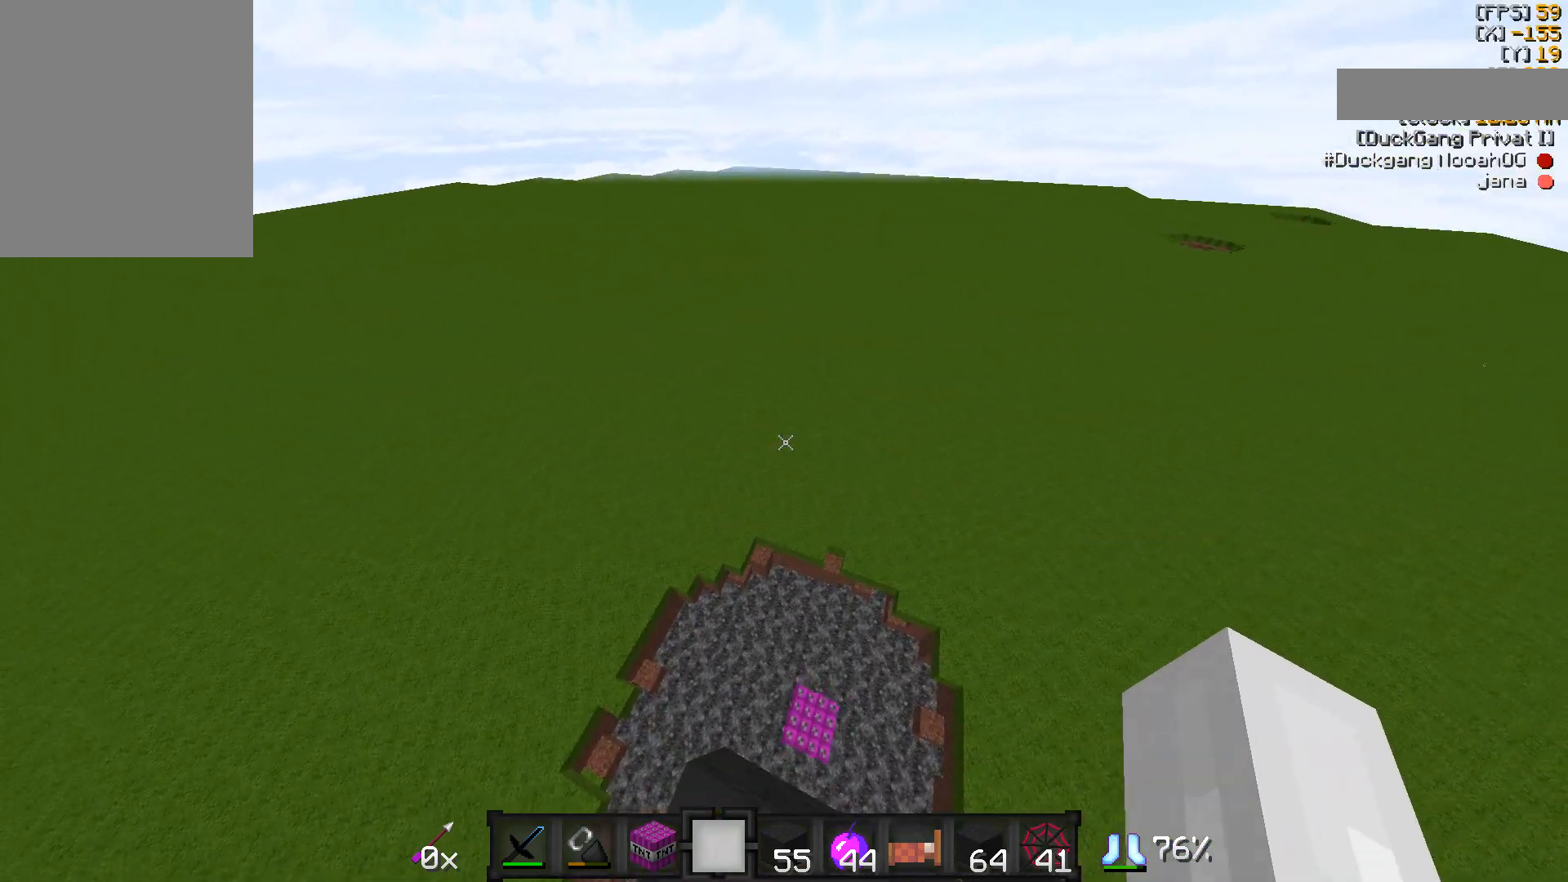
{"keys": ["w"], "mouse": [], "events": [[233, "s", "down"], [383, "s", "up"], [483, "w", "down"]]}
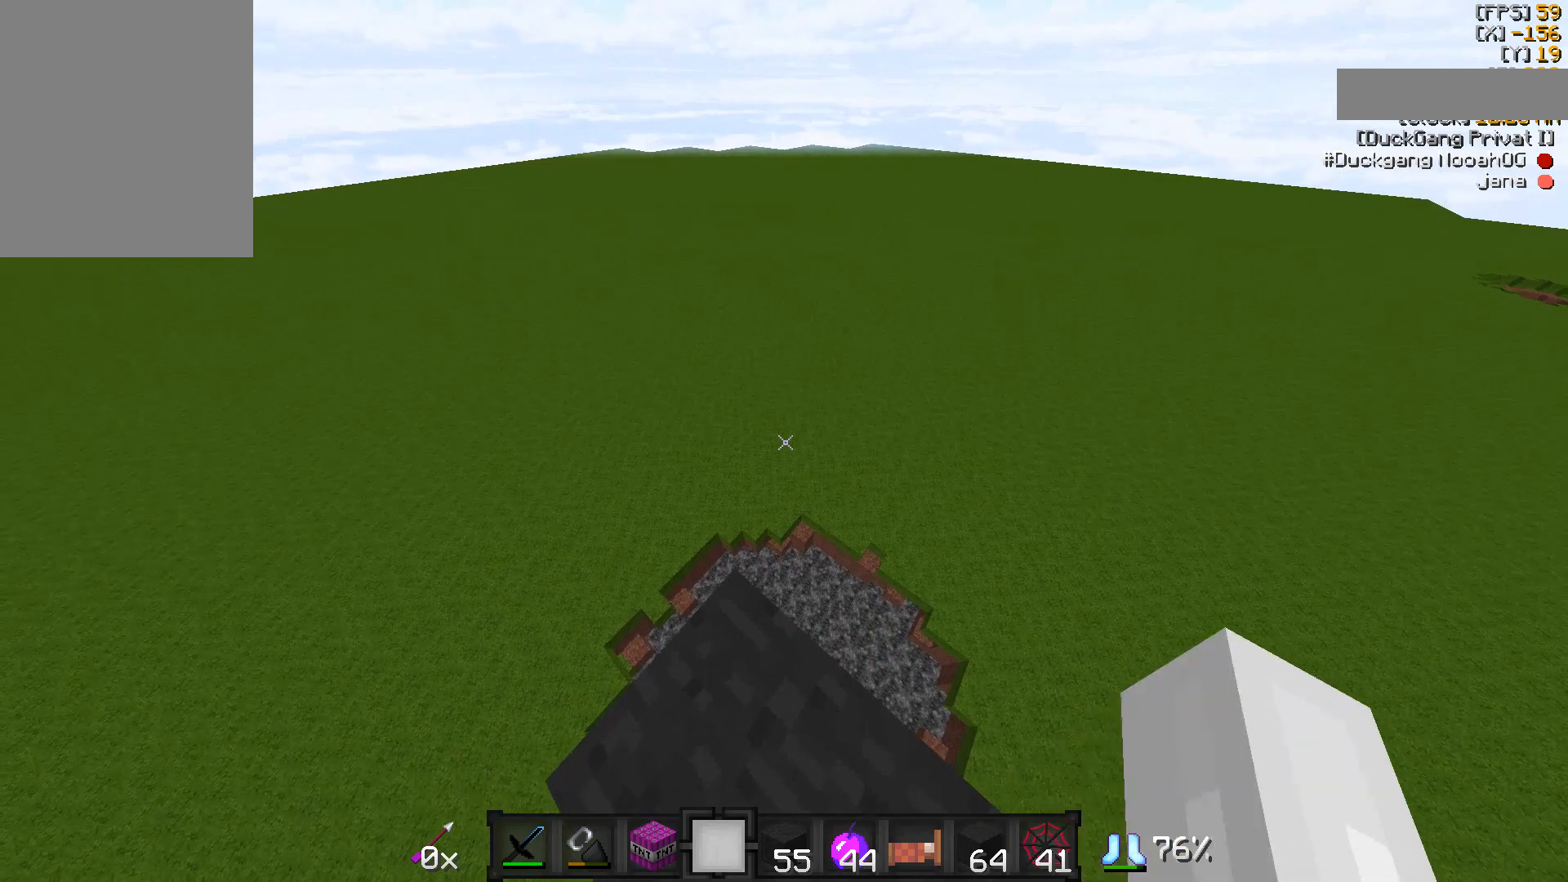
{"keys": ["w"], "mouse": [], "events": []}
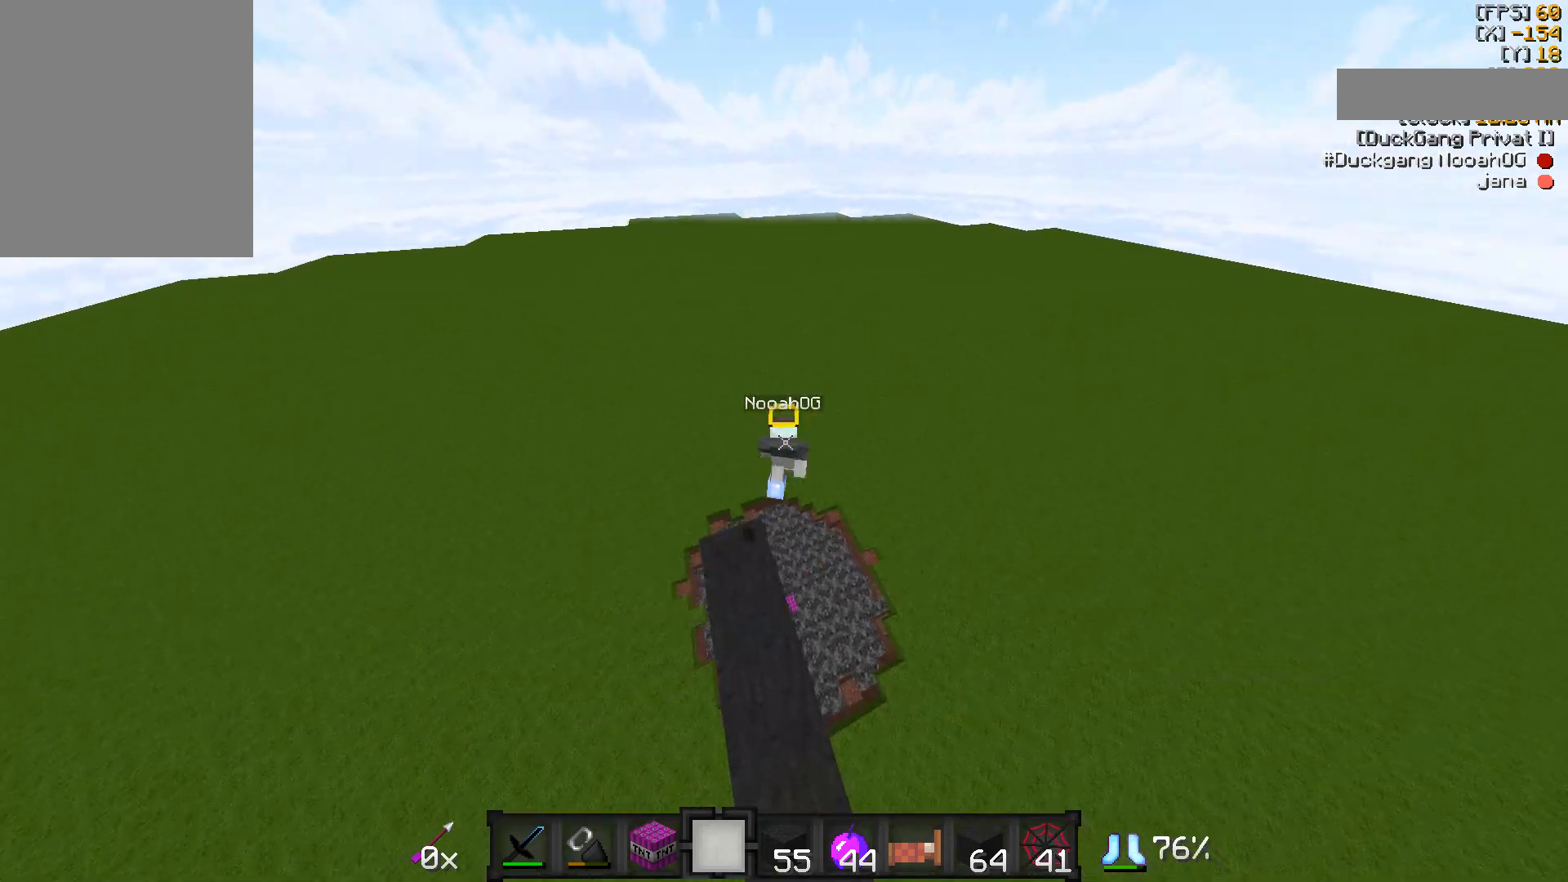
{"keys": ["w"], "mouse": [], "events": []}
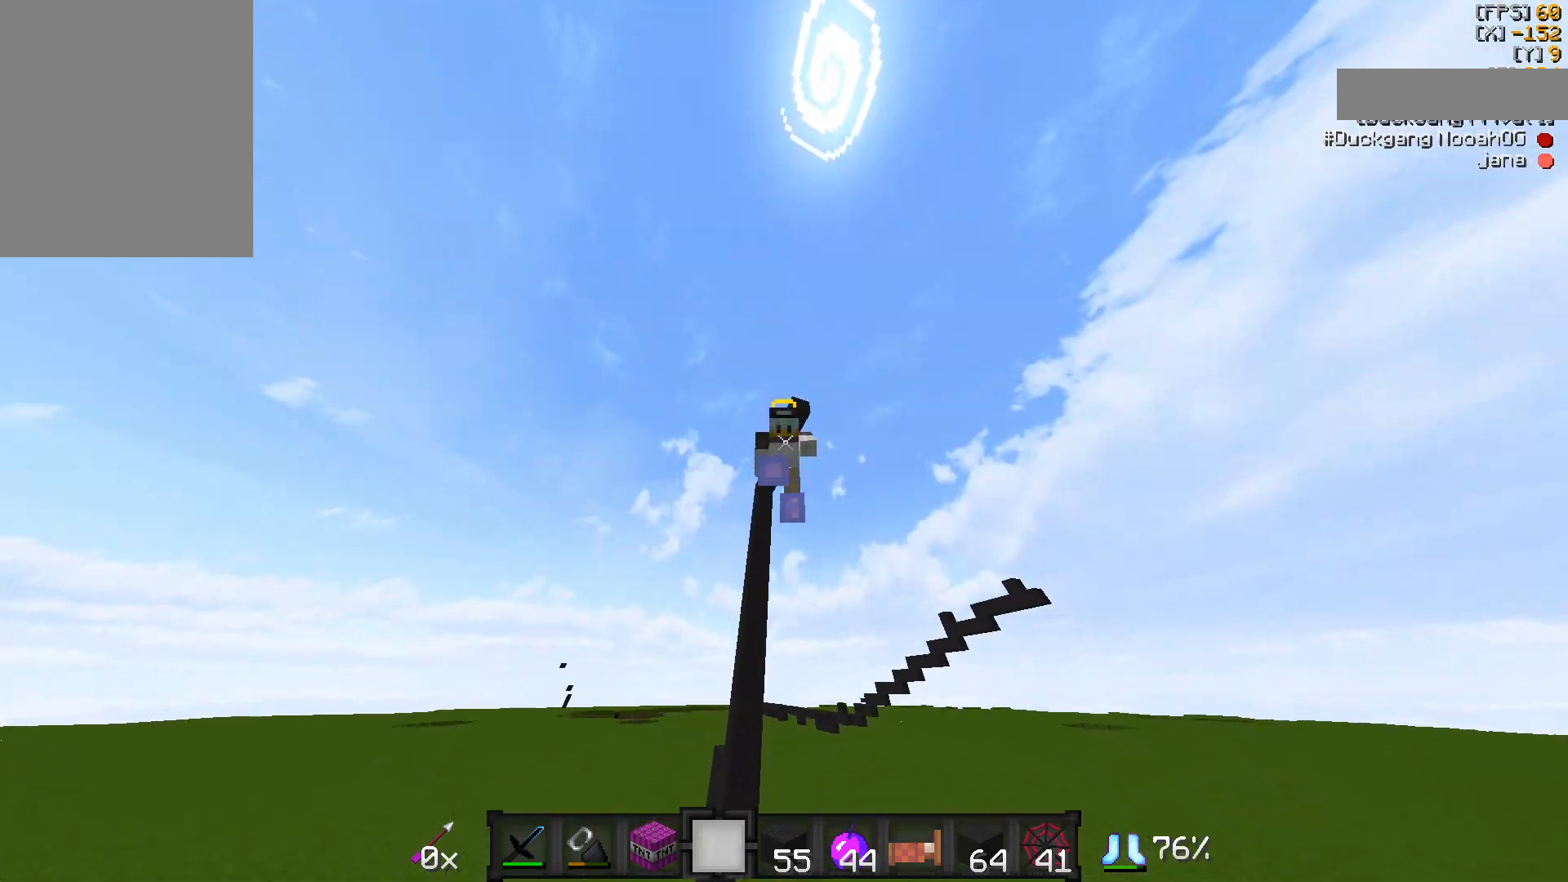
{"keys": ["a", "w"], "mouse": [], "events": [[500, "a", "down"]]}
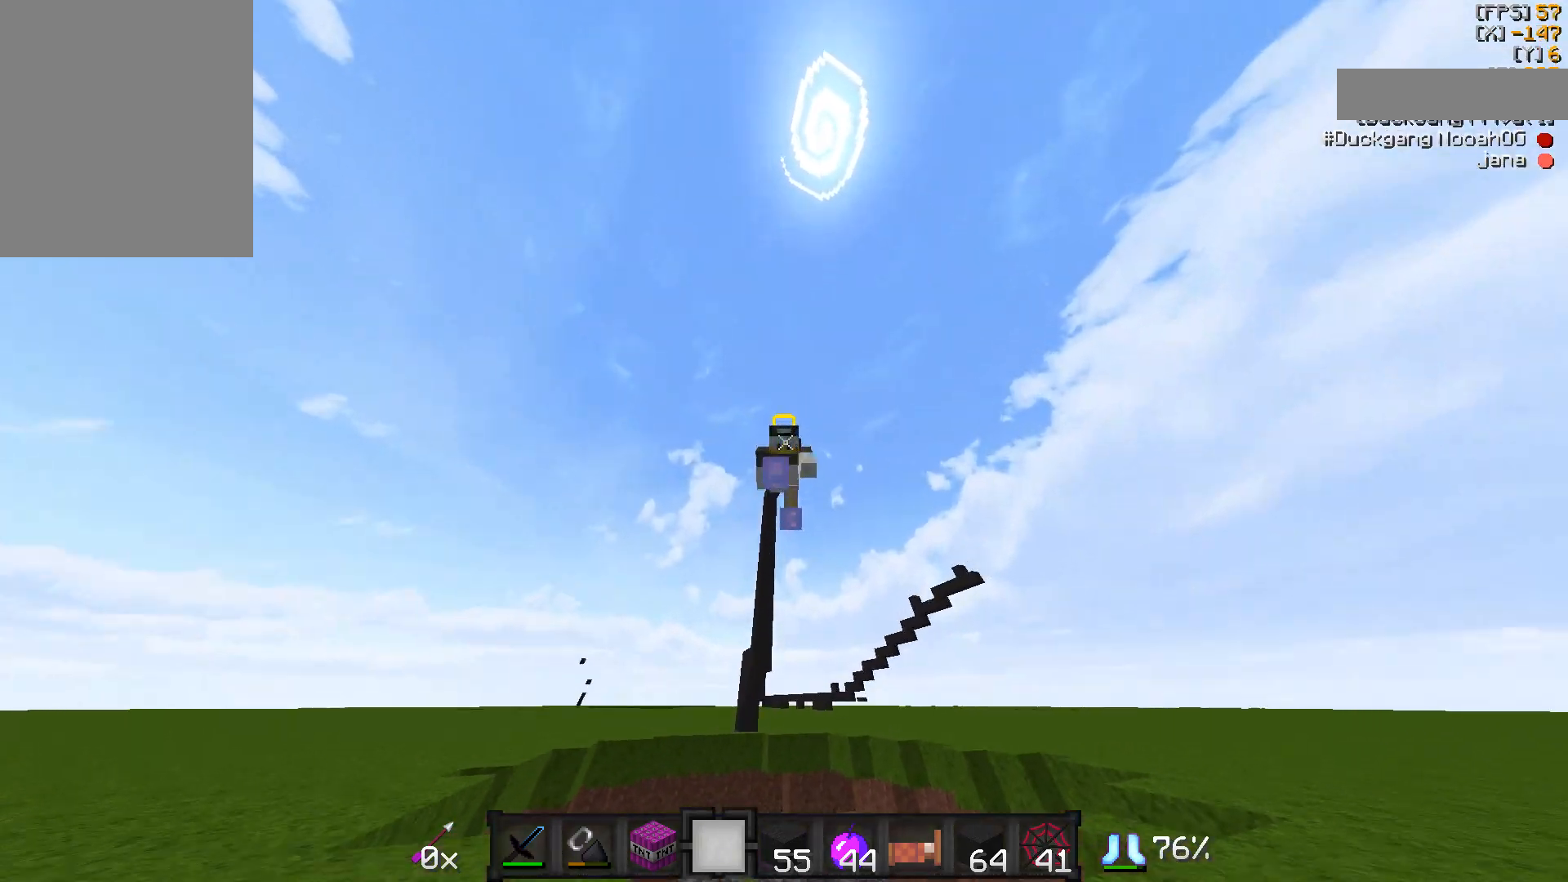
{"keys": [], "mouse": [], "events": [[150, "a", "up"], [450, "w", "up"]]}
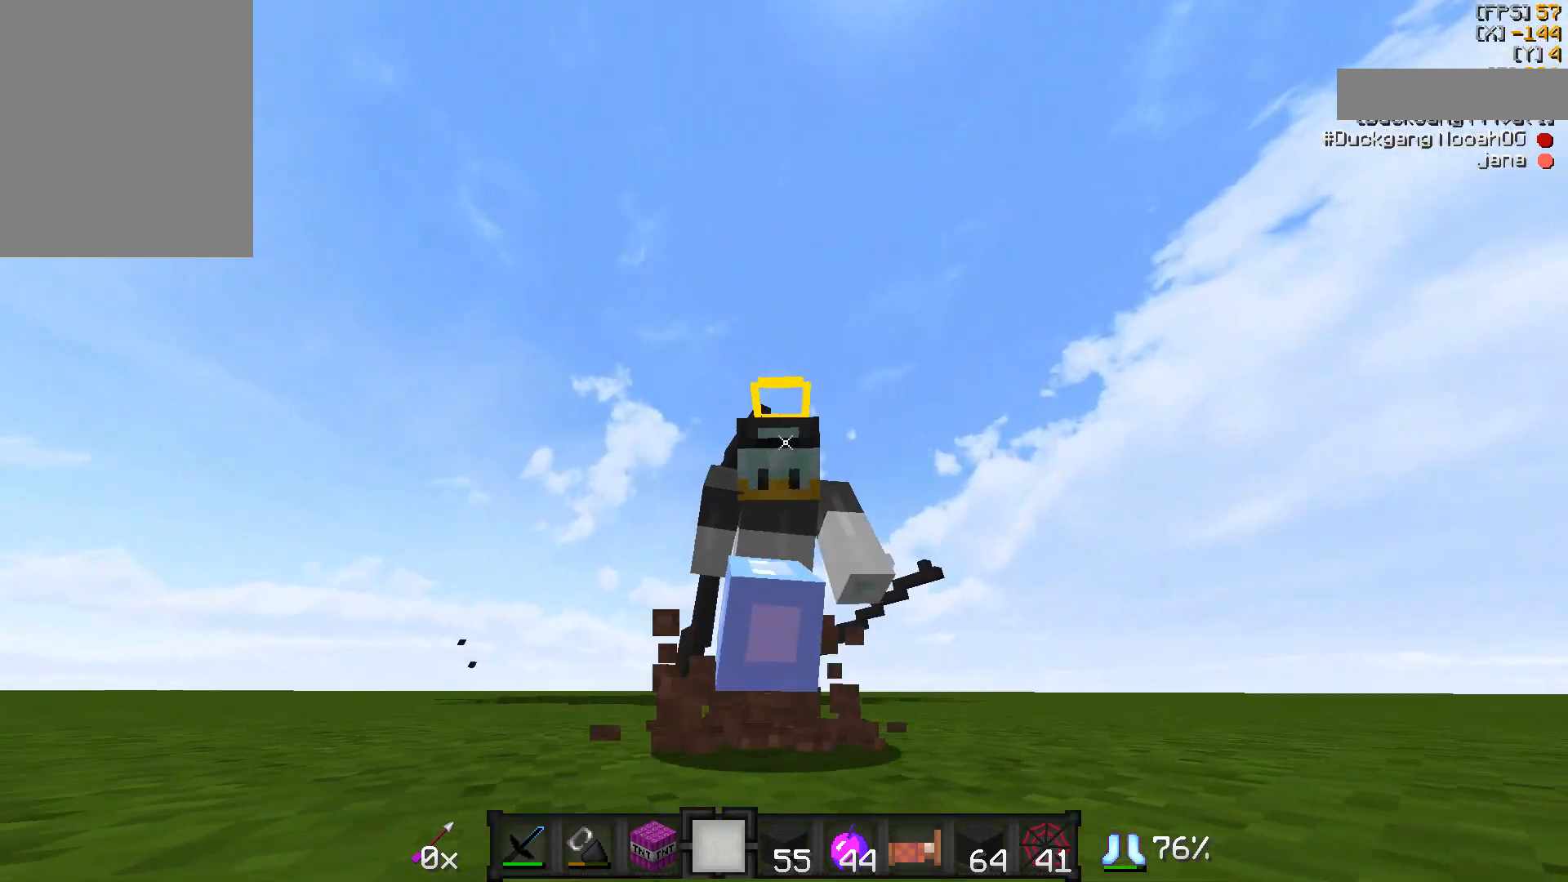
{"keys": ["w"], "mouse": [], "events": [[200, "w", "down"]]}
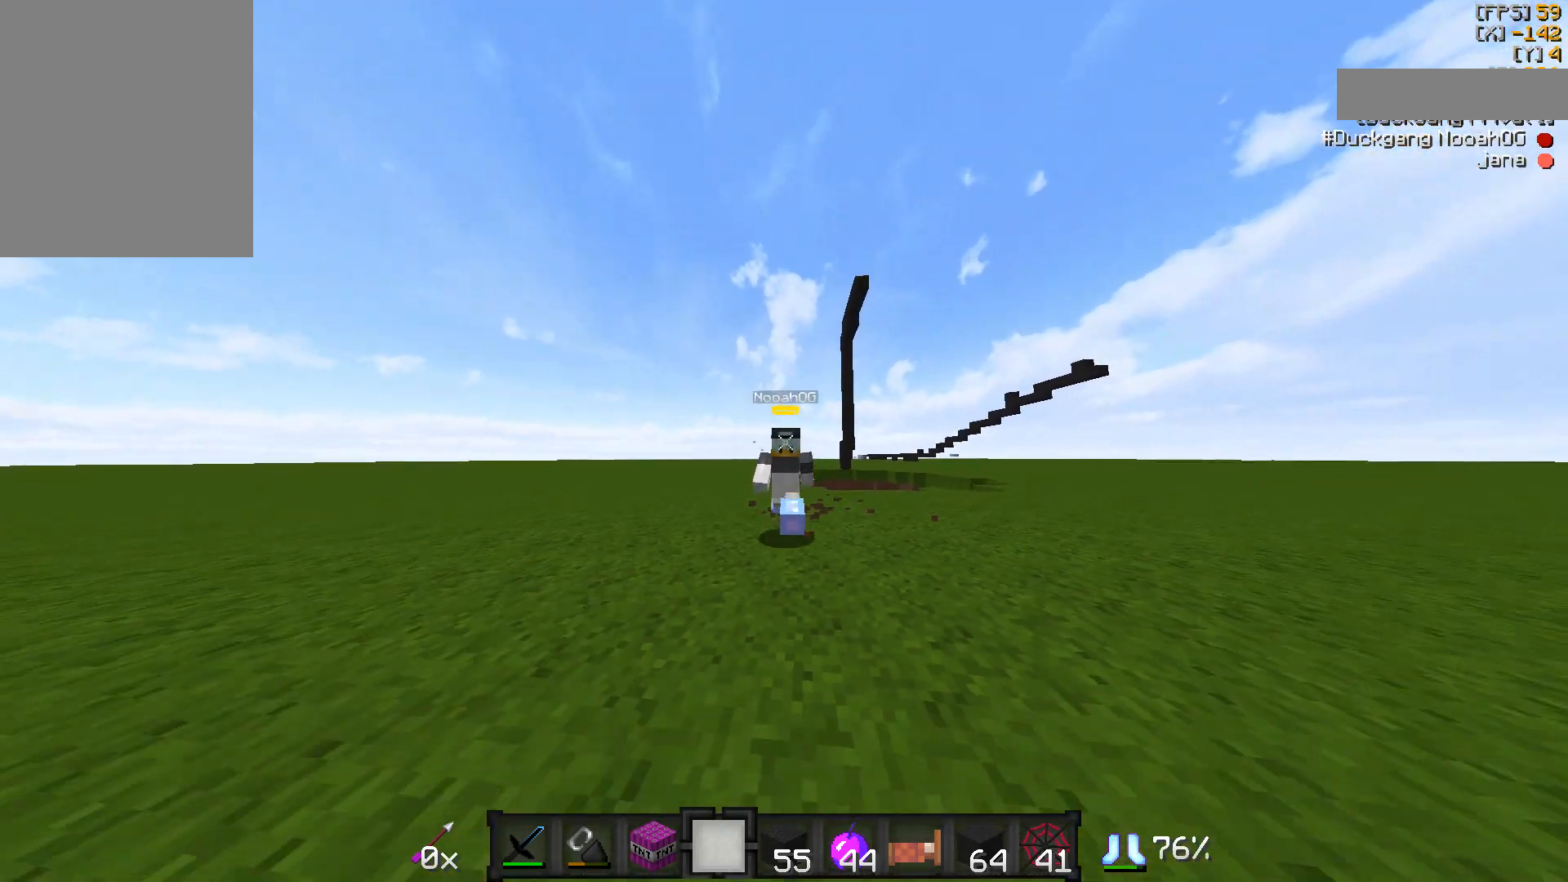
{"keys": [], "mouse": [], "events": [[50, "w", "up"]]}
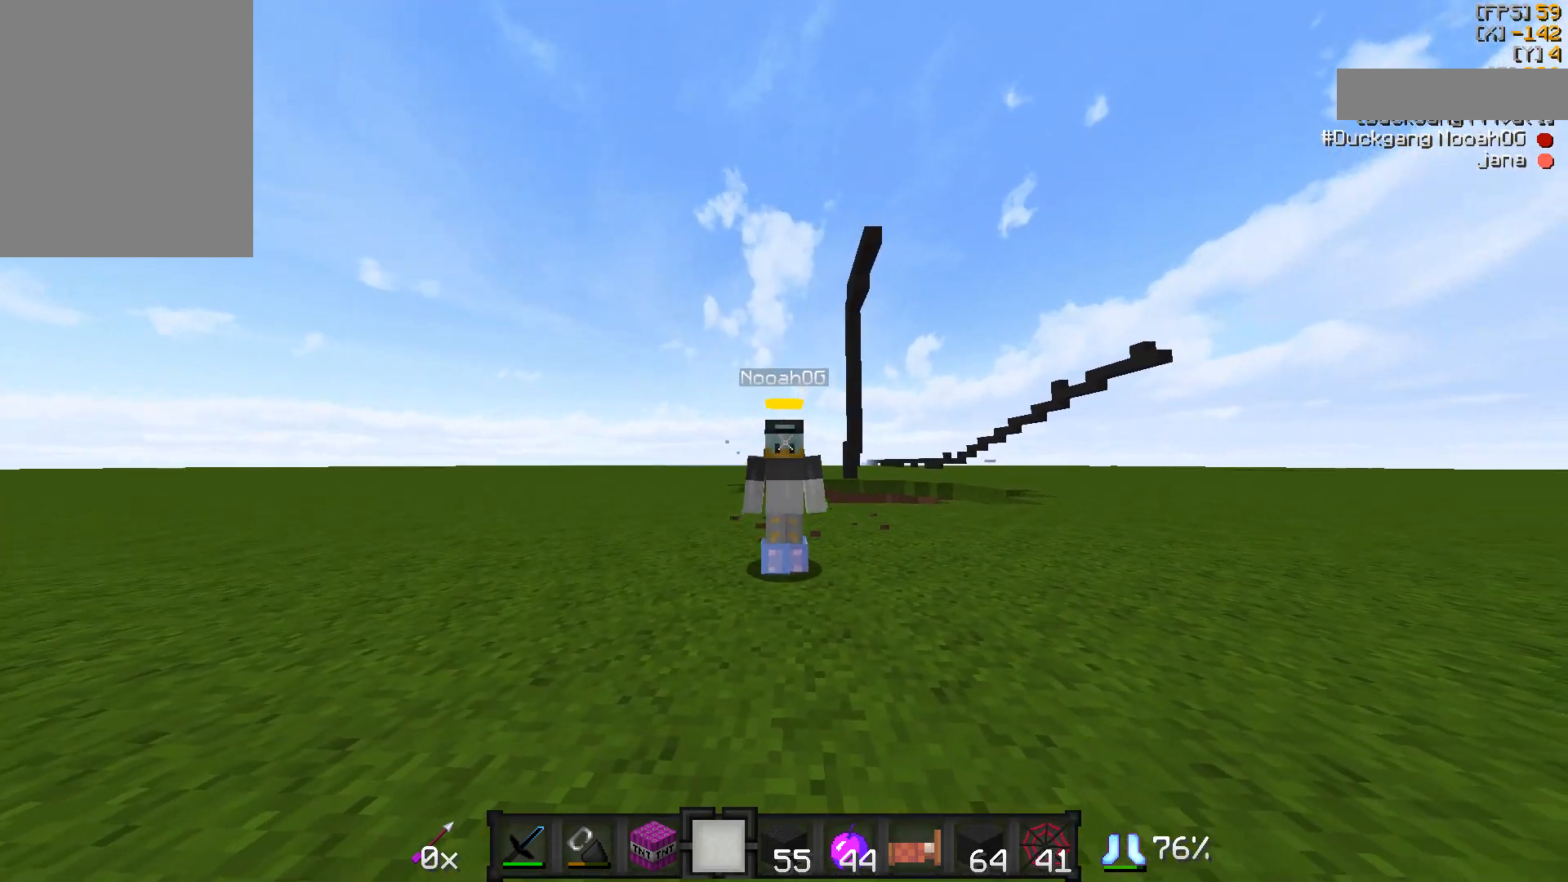
{"keys": ["w"], "mouse": [], "events": [[283, "w", "down"], [333, "w", "up"], [383, "w", "down"]]}
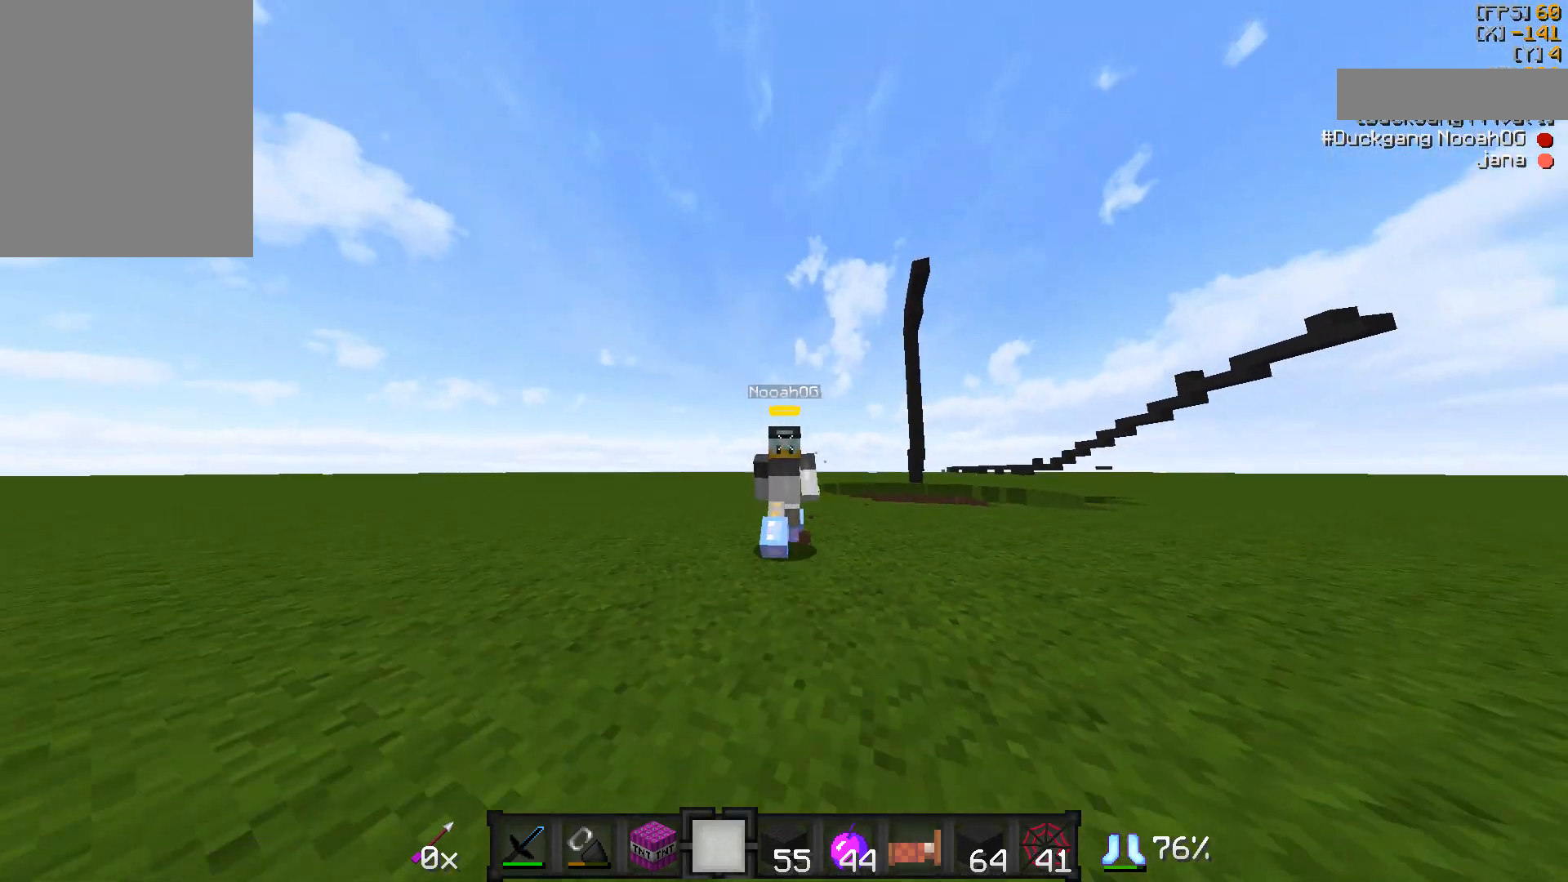
{"keys": [], "mouse": [], "events": [[133, "w", "up"]]}
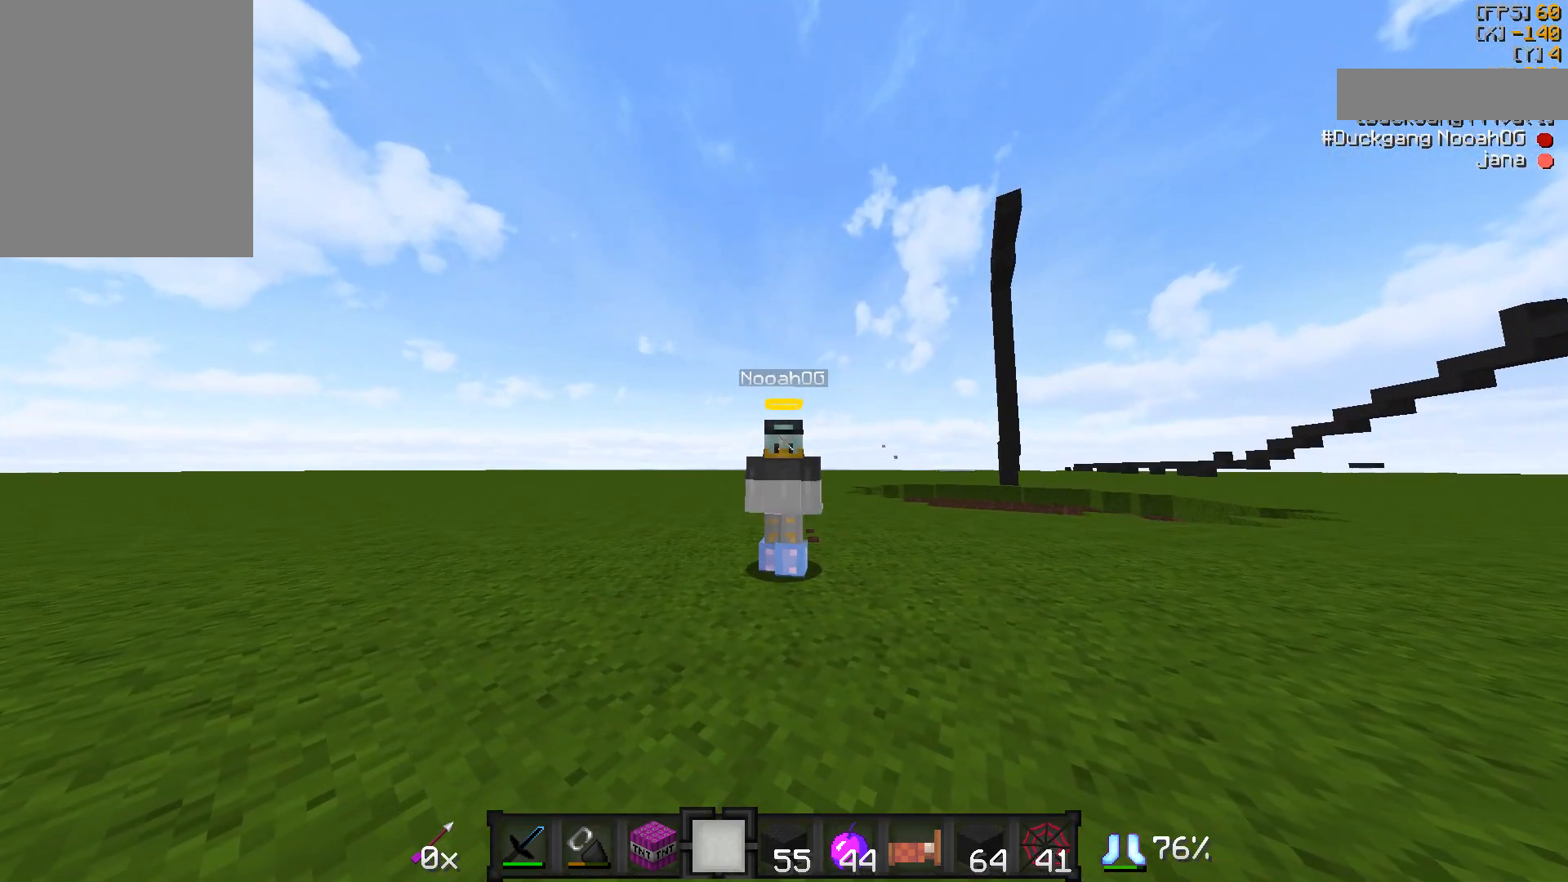
{"keys": [], "mouse": [], "events": []}
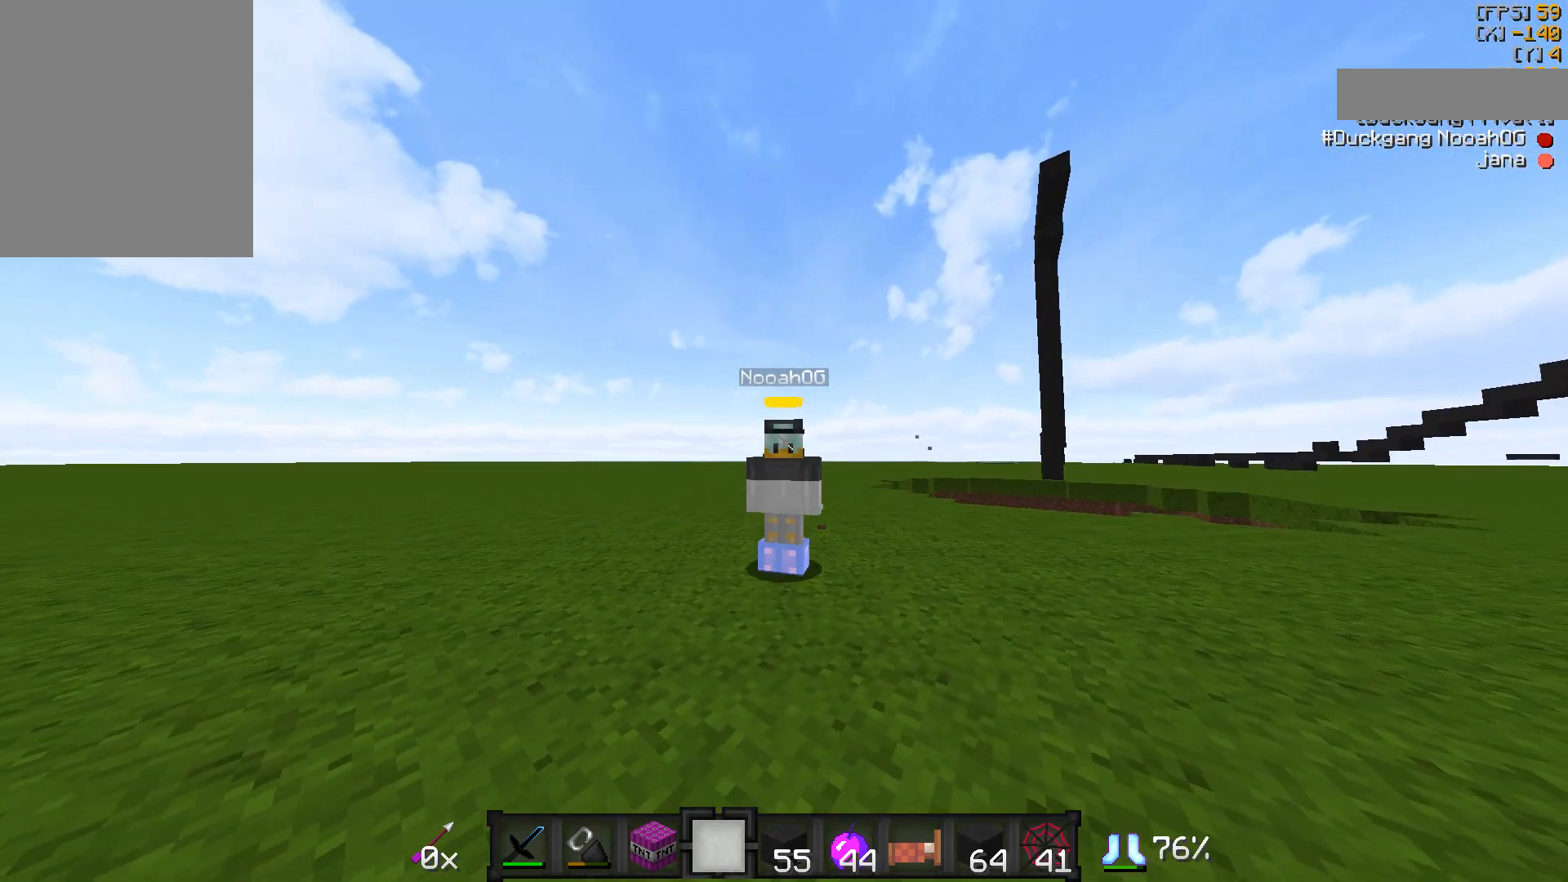
{"keys": [], "mouse": [], "events": [[133, "w", "down"], [233, "w", "up"]]}
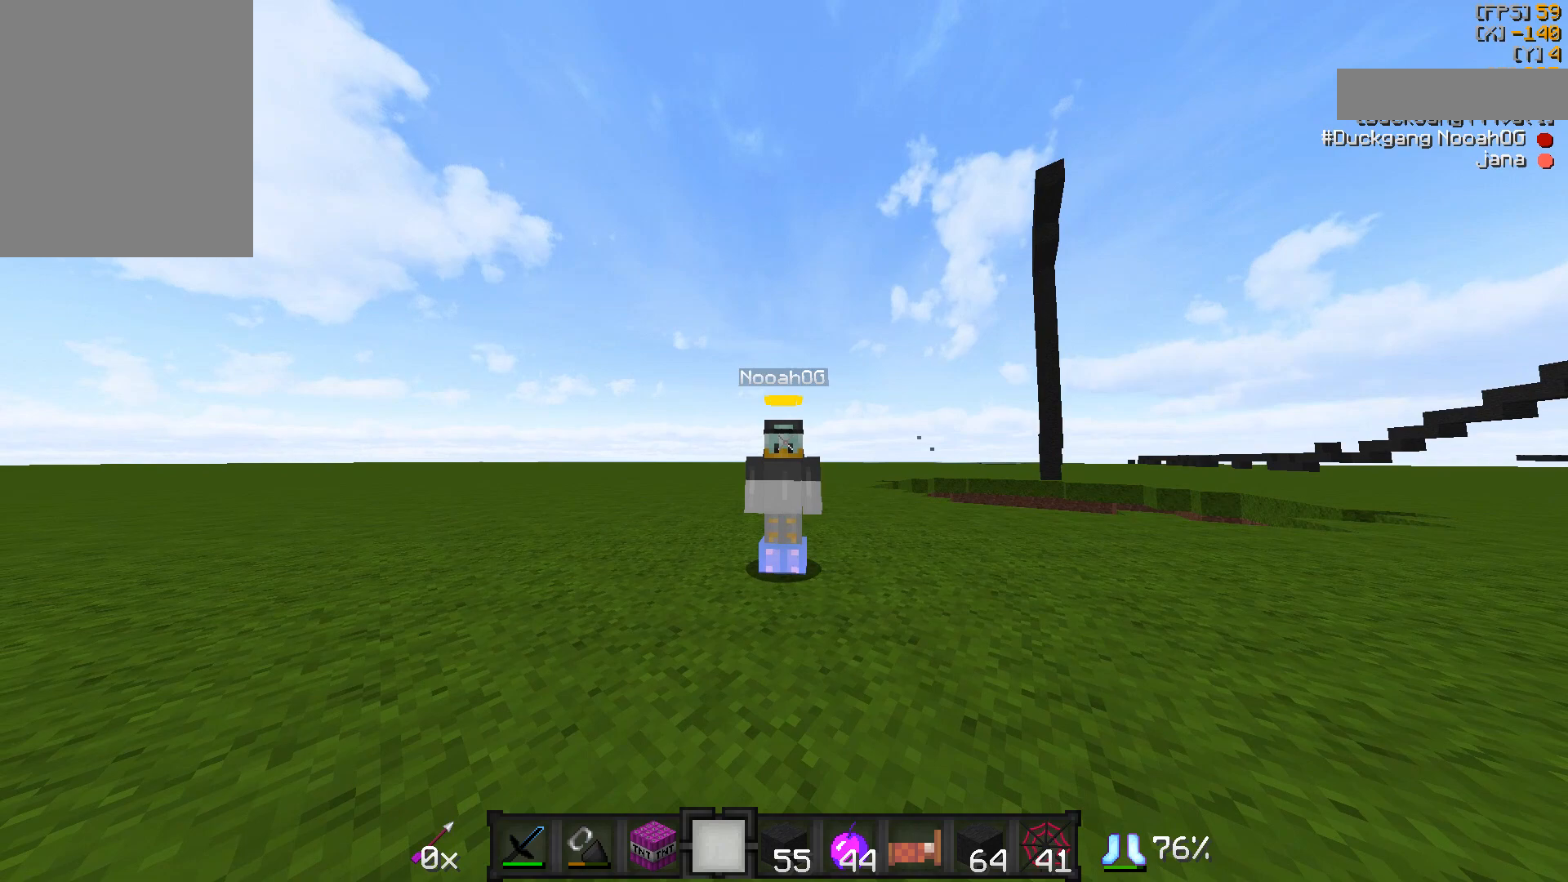
{"keys": [], "mouse": [], "events": []}
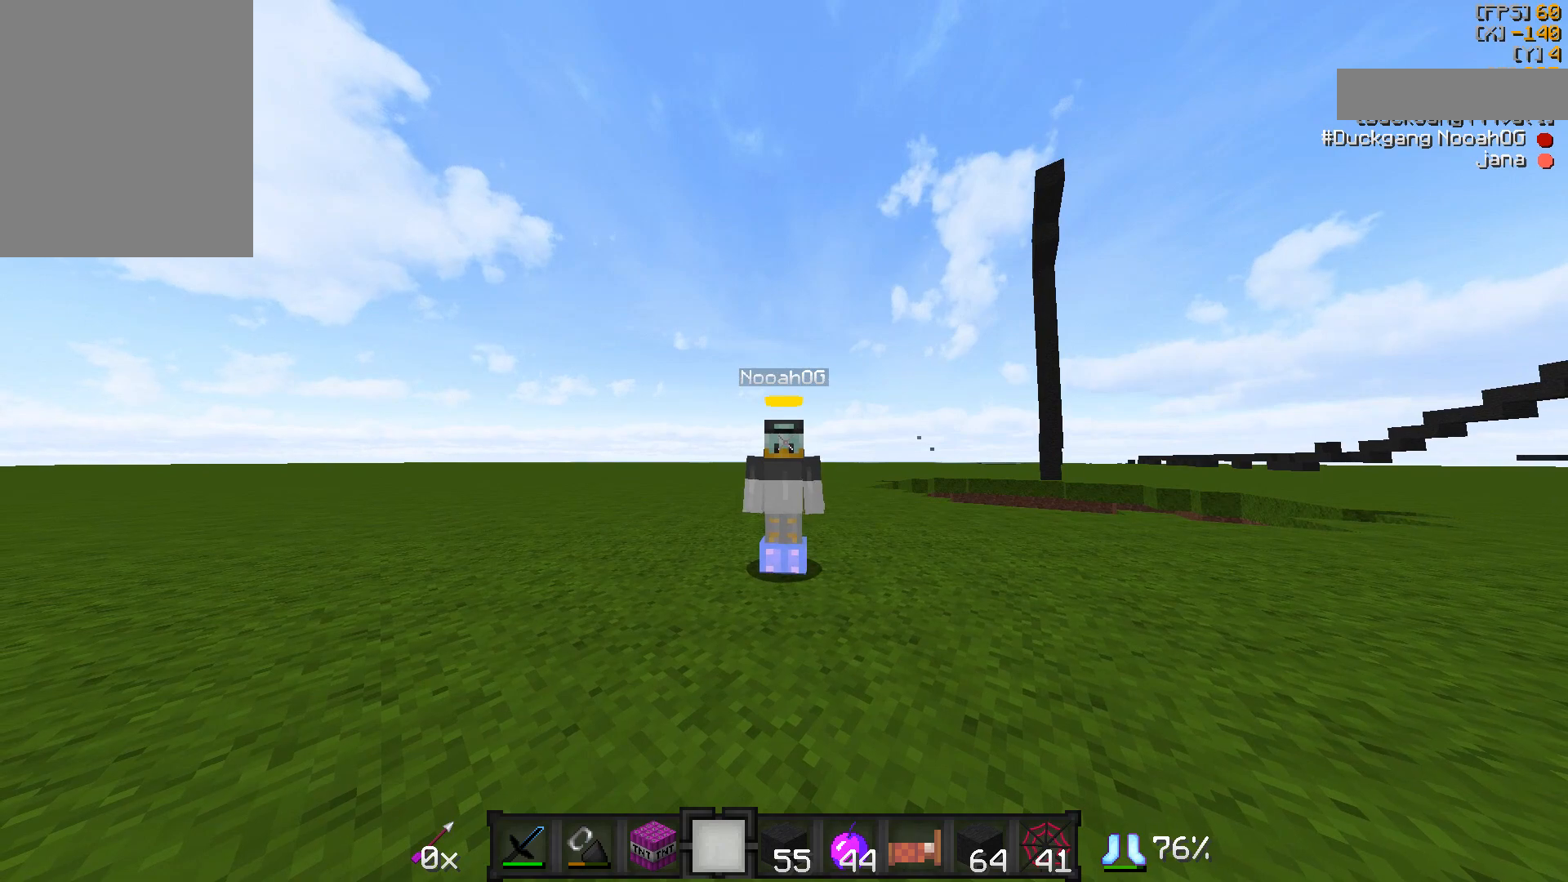
{"keys": [], "mouse": [], "events": [[150, "mouse_right", "down"], [183, "mouse_right", "up"]]}
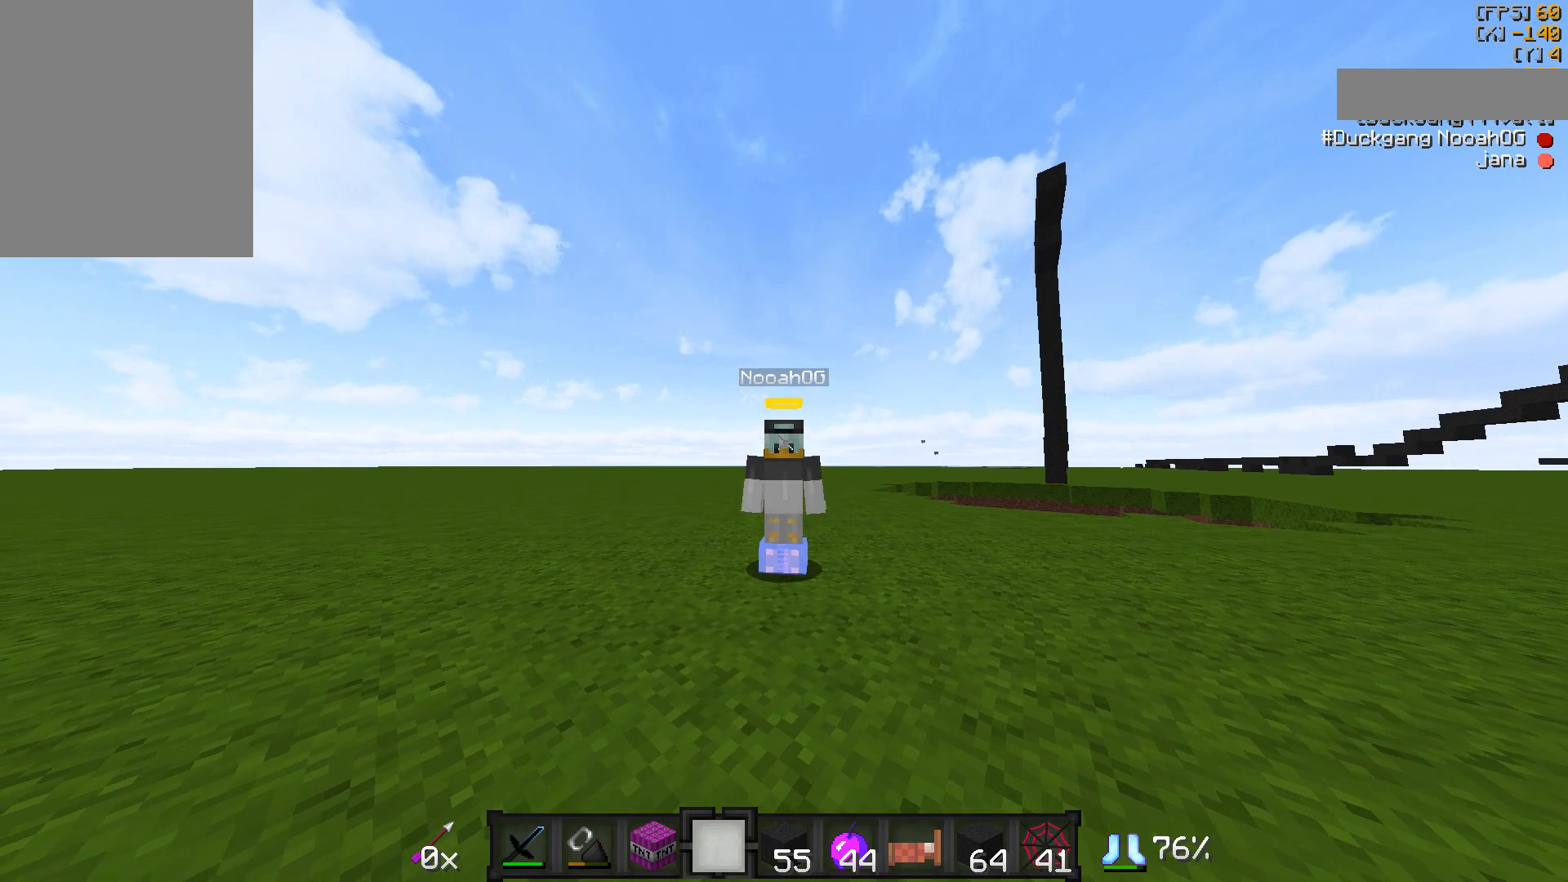
{"keys": [], "mouse": [], "events": []}
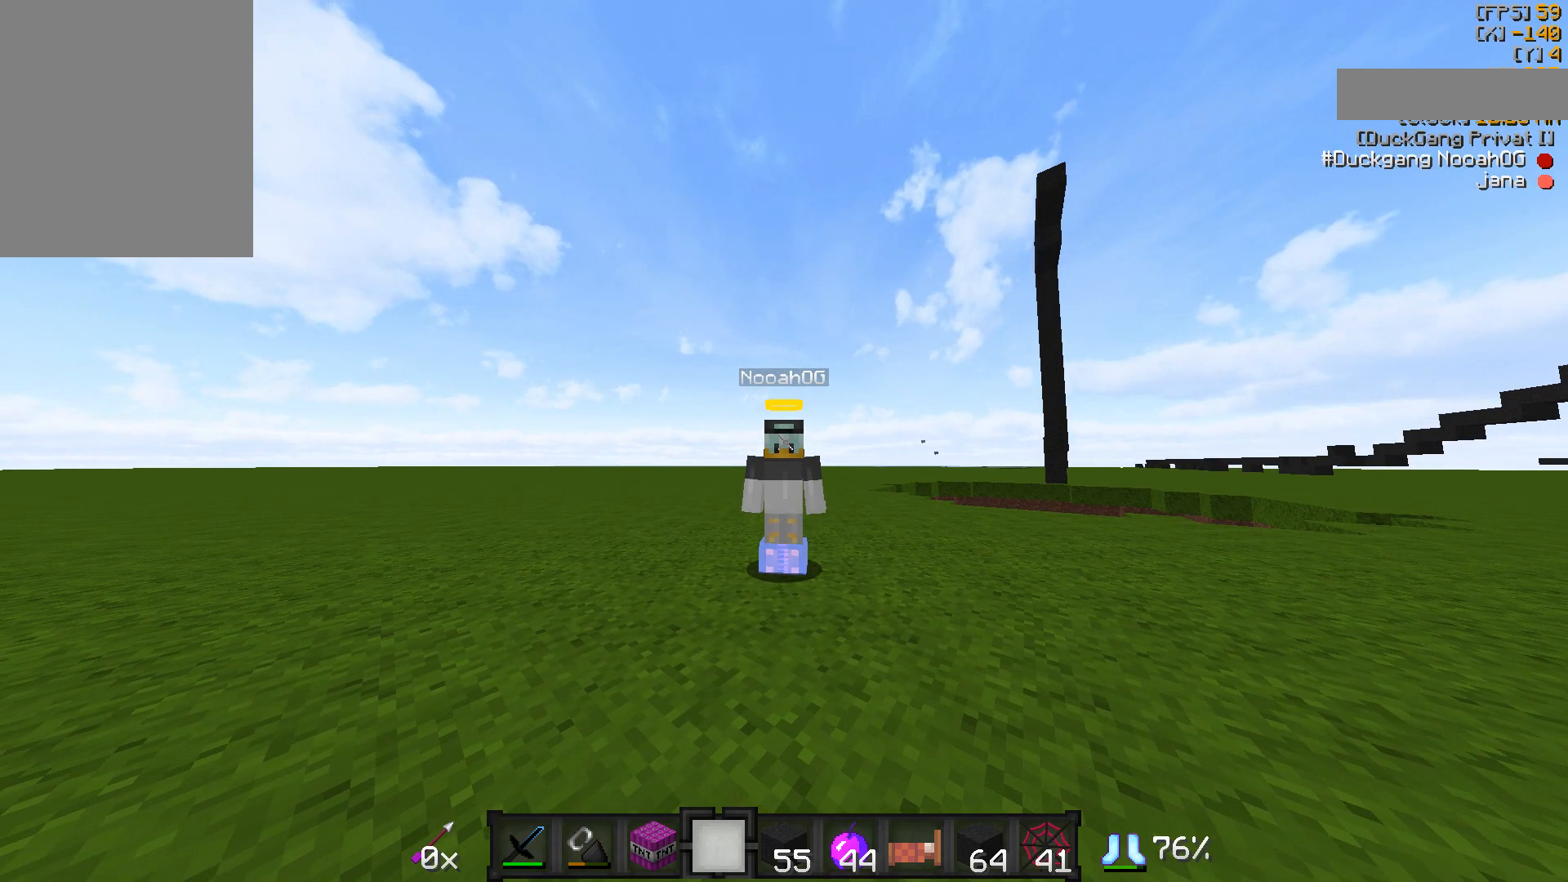
{"keys": [], "mouse": [], "events": []}